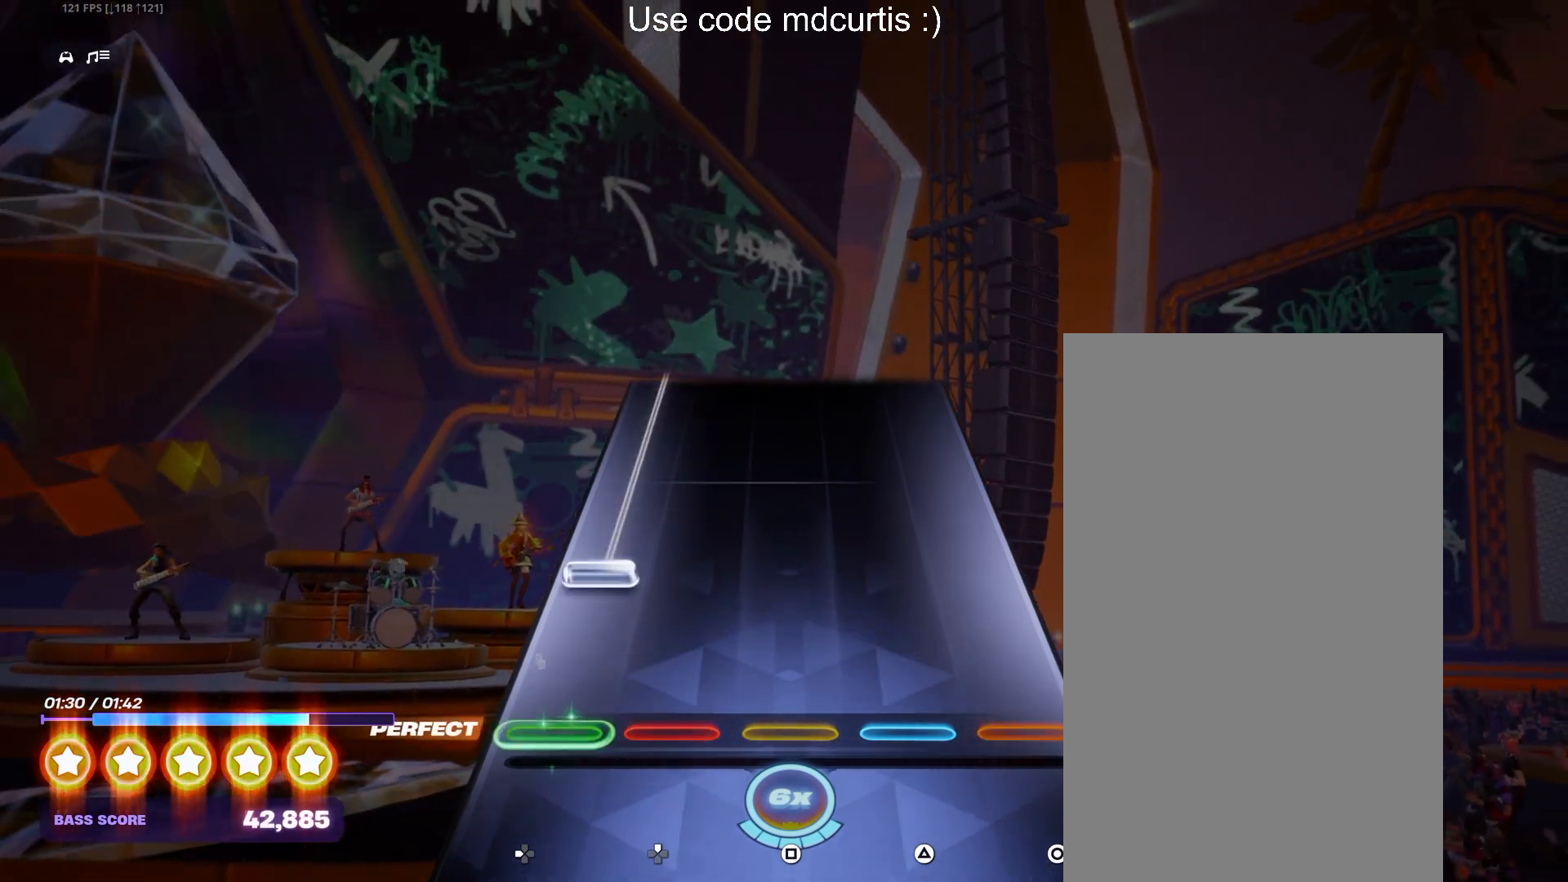
Gameplay with a controller (PlayStation layout); each line is a JSON object with the inputs held at the frame after it. "events" lists button and stick changes between this image and that frame as [ms after this image, input, new state], when the widget could be followed in between. Not read: left_stick right_stick.
{"buttons": ["DPAD_LEFT"], "events": [[133, "DPAD_LEFT", "down"]]}
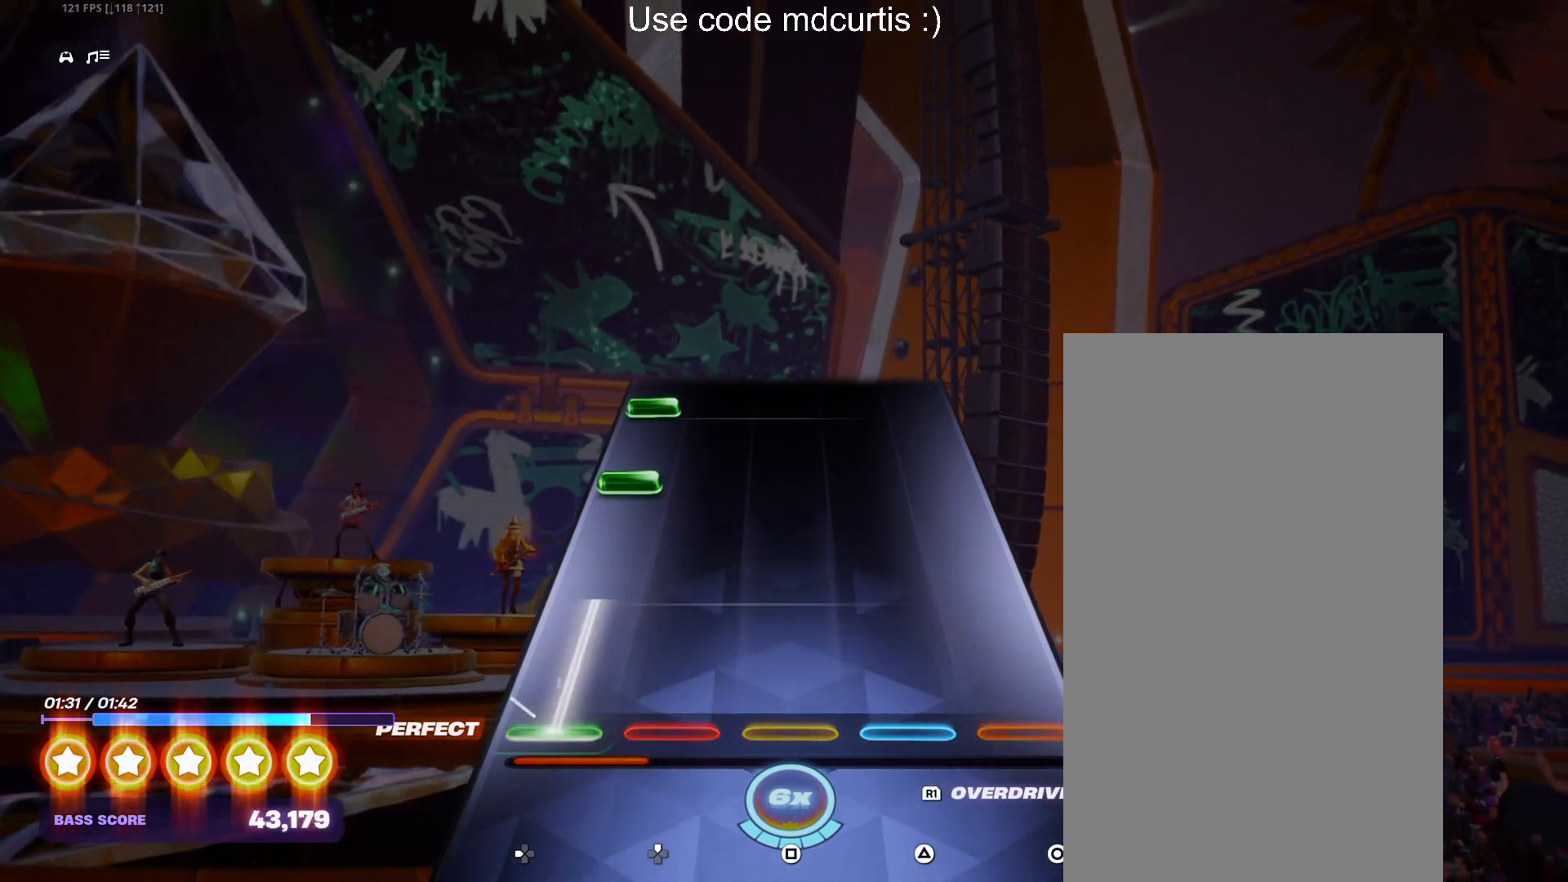
{"buttons": ["DPAD_LEFT"], "events": [[200, "DPAD_LEFT", "up"], [283, "DPAD_LEFT", "down"], [367, "DPAD_LEFT", "up"], [450, "DPAD_LEFT", "down"]]}
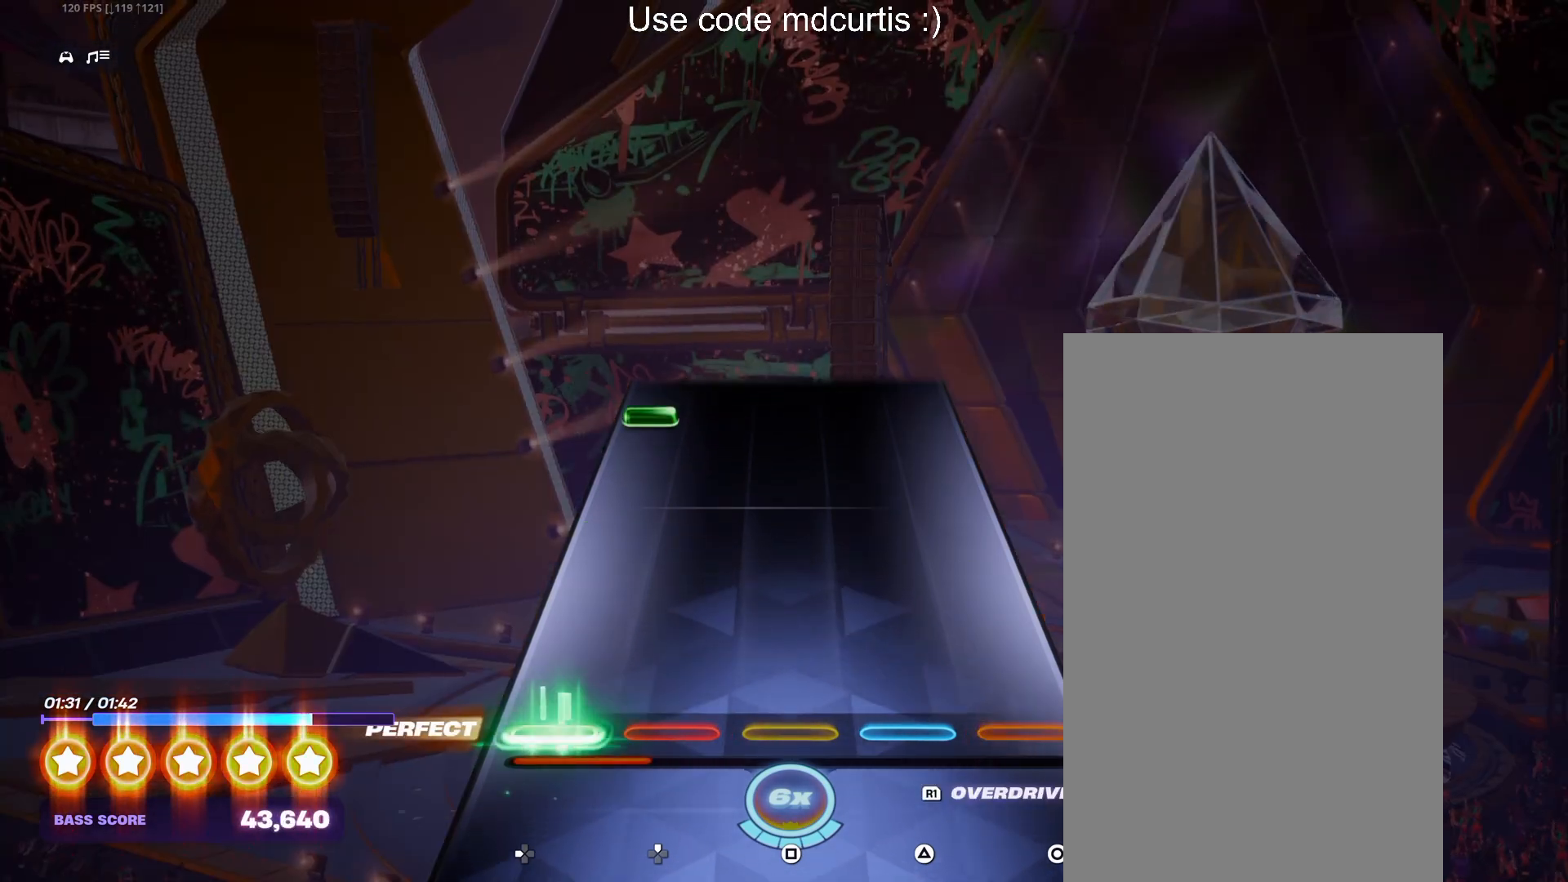
{"buttons": ["DPAD_LEFT"], "events": [[50, "DPAD_LEFT", "up"], [433, "DPAD_LEFT", "down"]]}
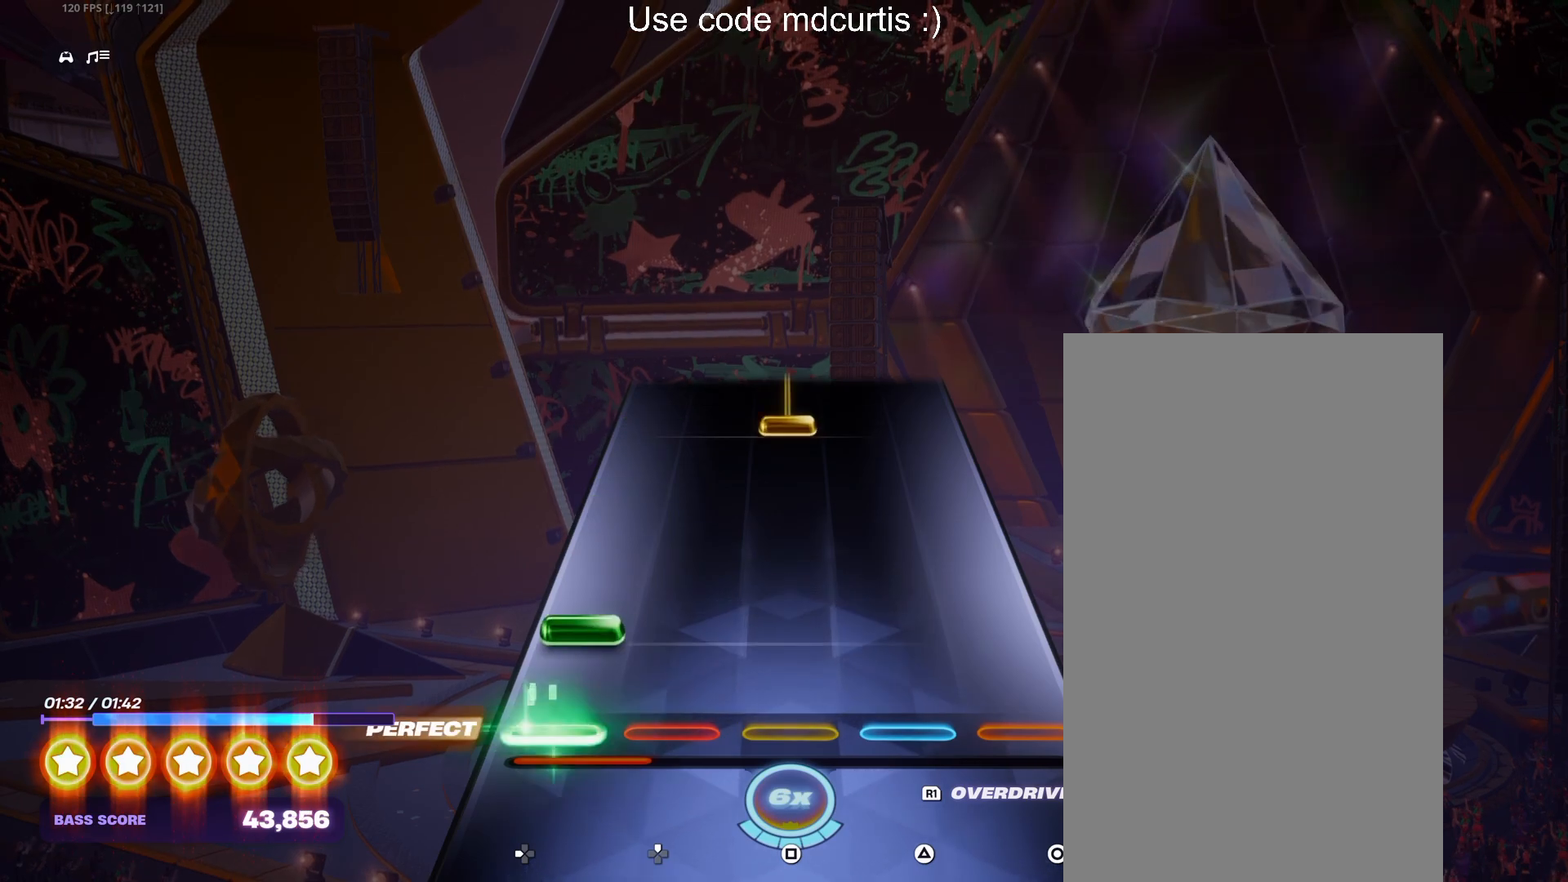
{"buttons": ["R1"], "events": [[33, "DPAD_LEFT", "up"], [67, "DPAD_LEFT", "down"], [183, "DPAD_LEFT", "up"], [417, "R1", "down"]]}
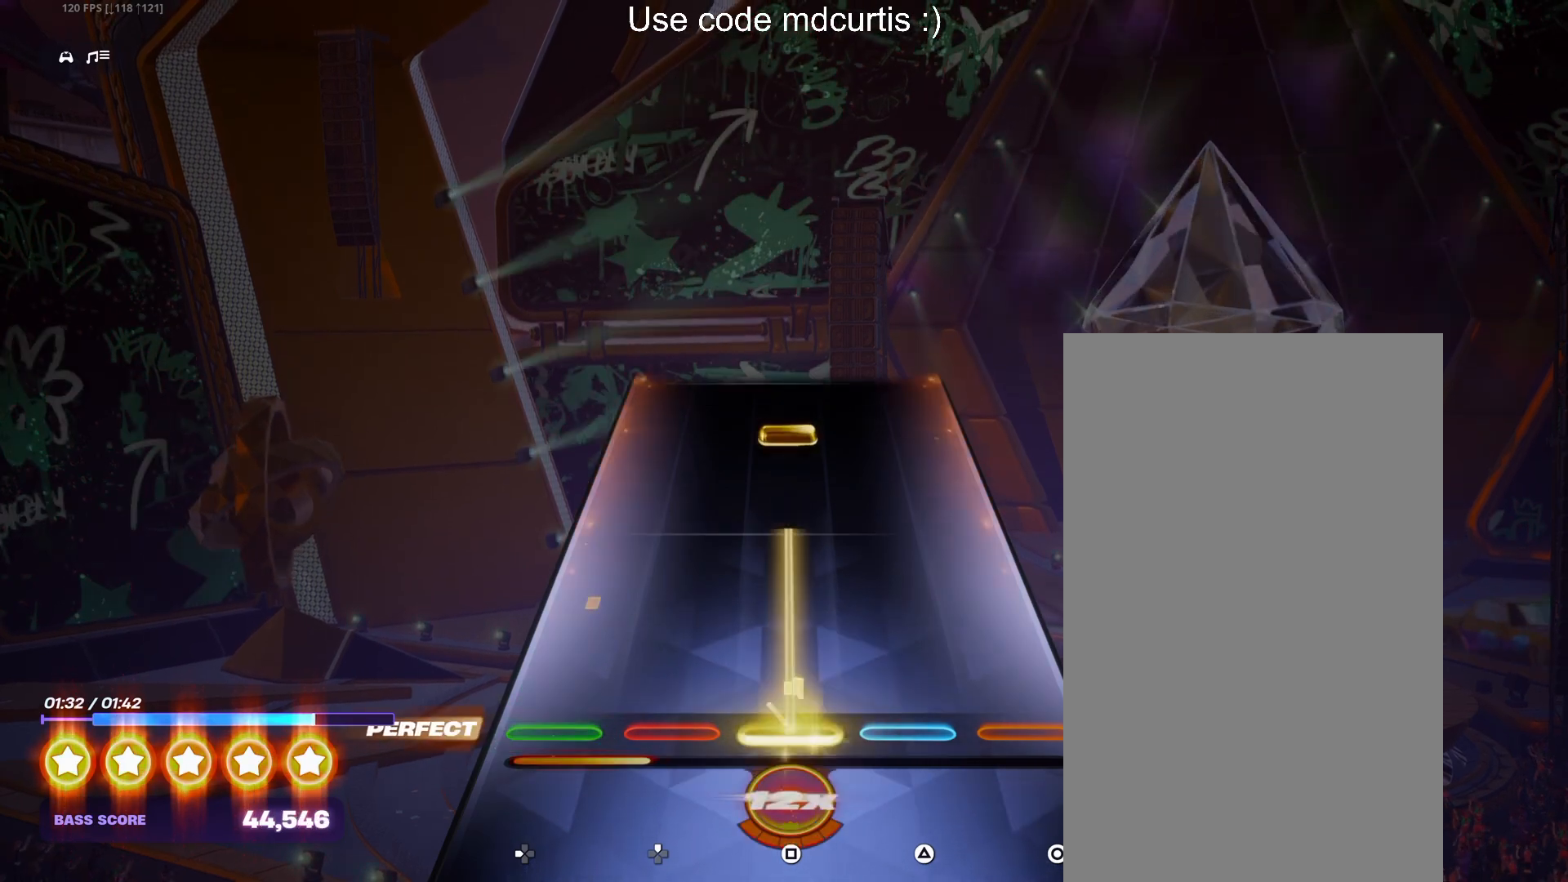
{"buttons": ["SQUARE"], "events": [[333, "R1", "up"], [383, "SQUARE", "down"]]}
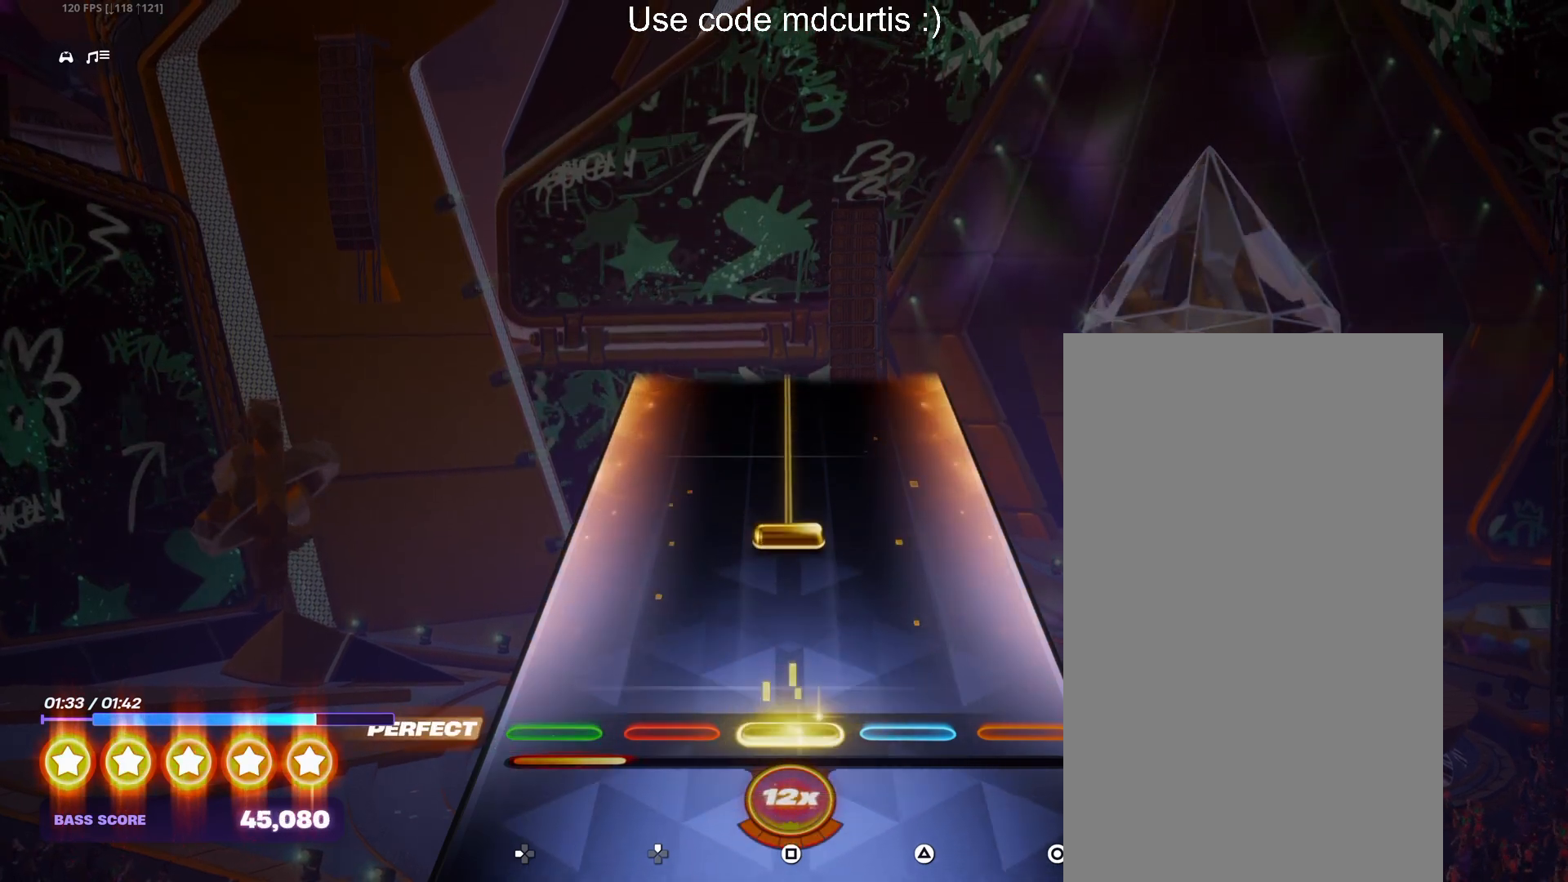
{"buttons": ["SQUARE"], "events": [[17, "SQUARE", "up"], [200, "SQUARE", "down"]]}
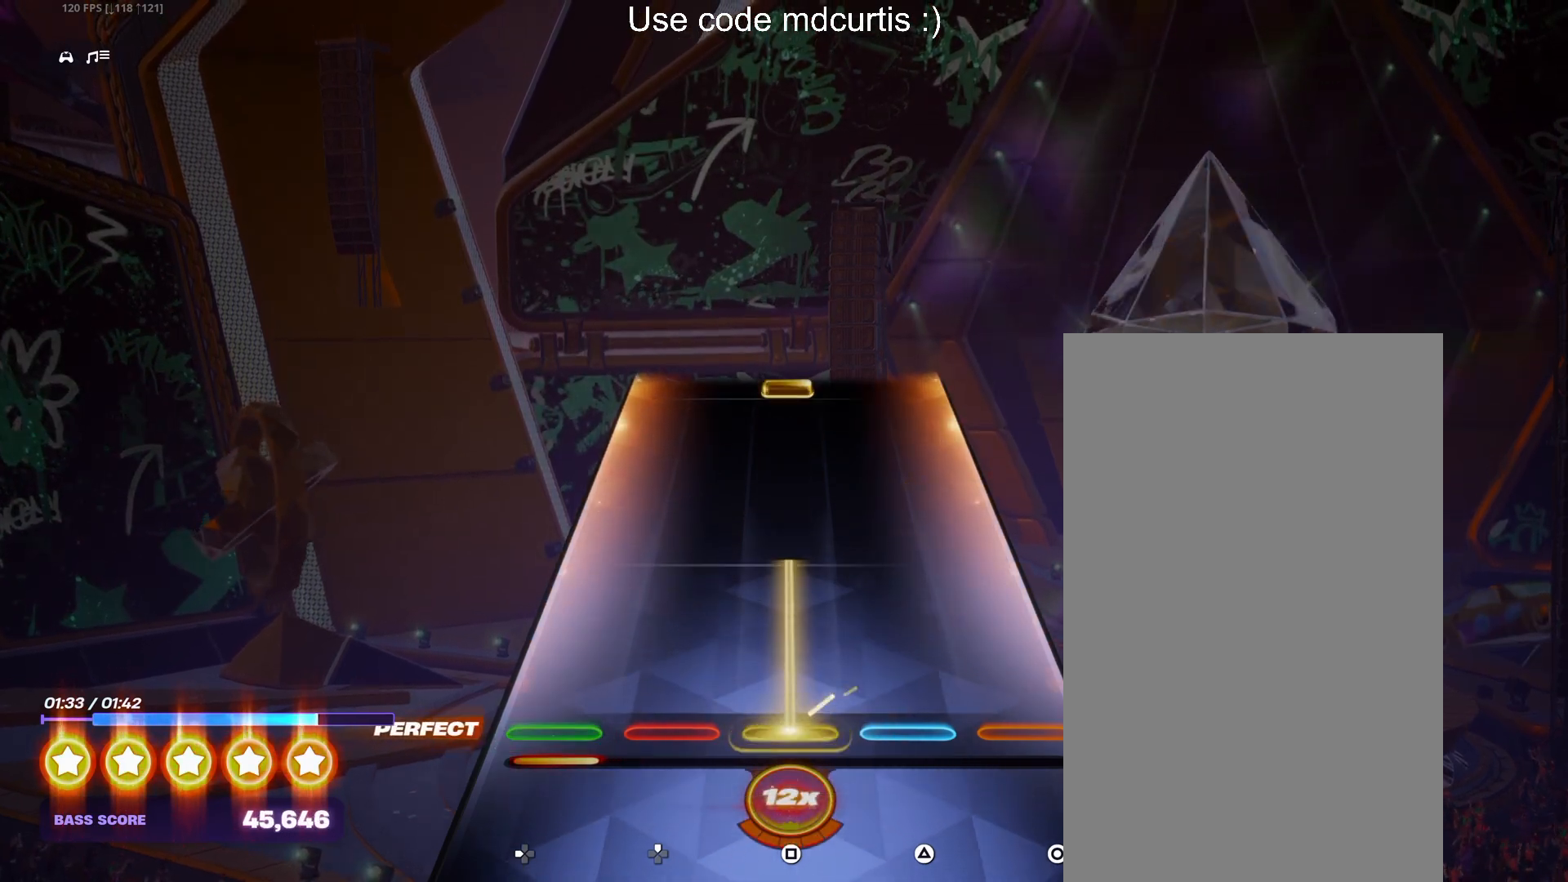
{"buttons": ["SQUARE"], "events": [[350, "SQUARE", "up"], [500, "SQUARE", "down"]]}
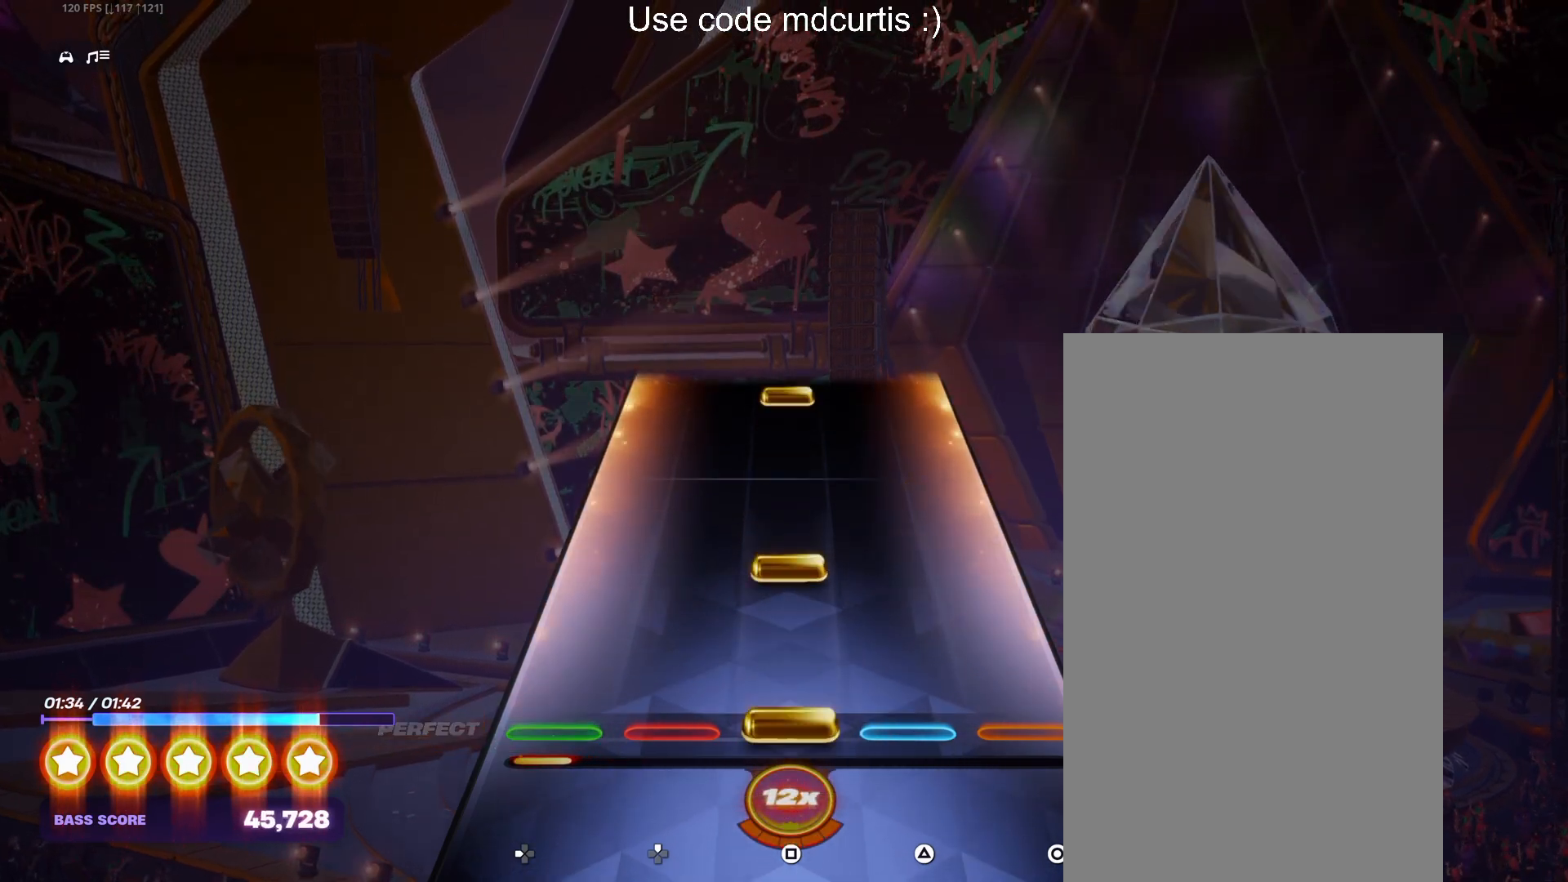
{"buttons": ["SQUARE"], "events": [[100, "SQUARE", "up"], [167, "SQUARE", "down"], [283, "SQUARE", "up"], [483, "SQUARE", "down"]]}
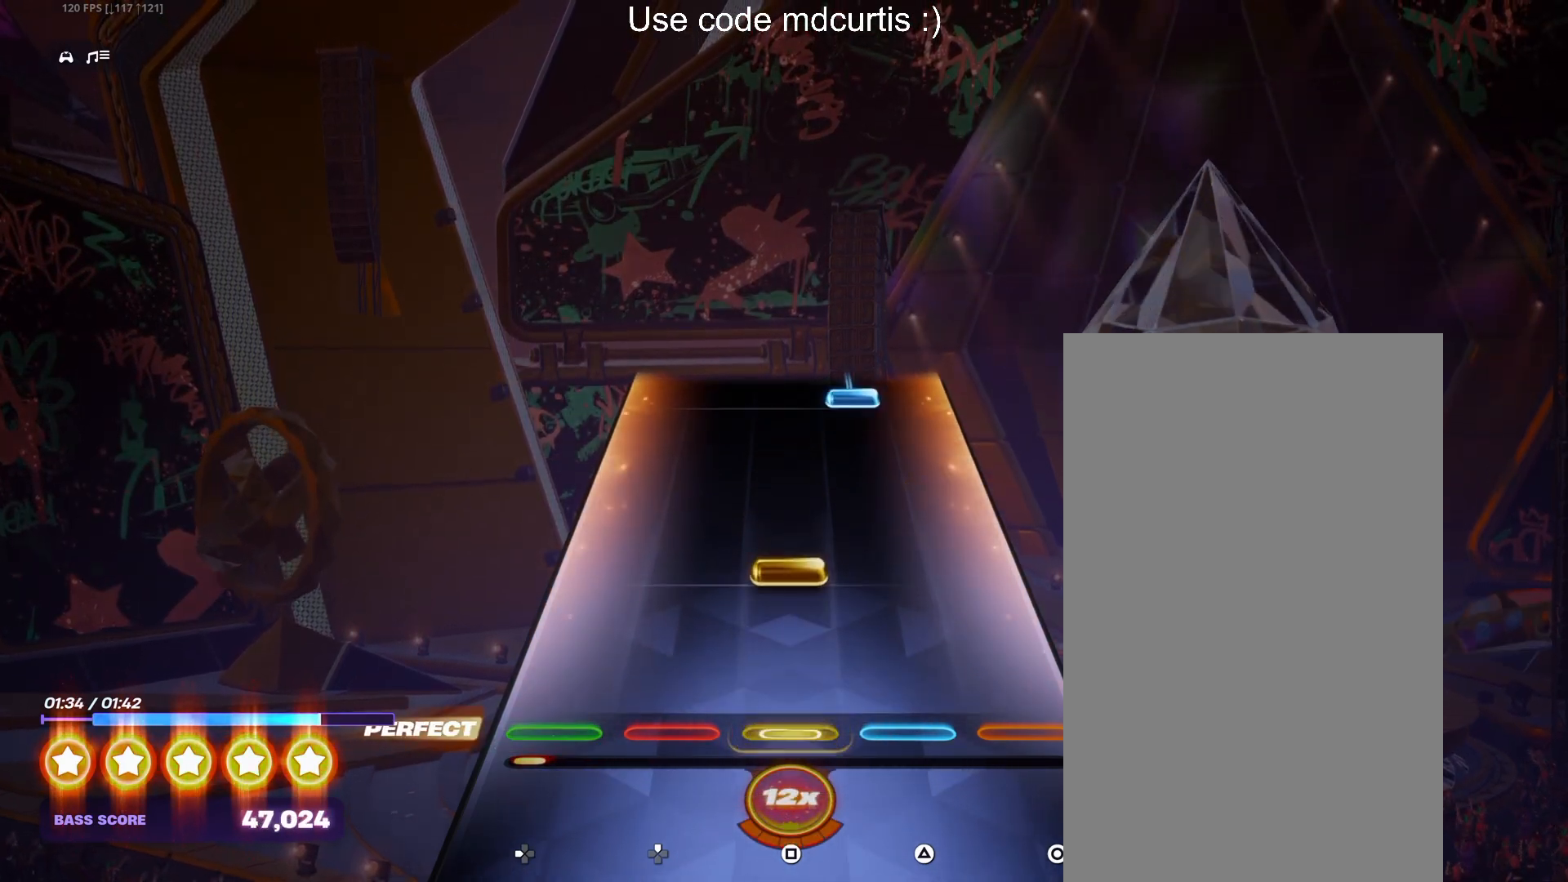
{"buttons": ["TRIANGLE"], "events": [[83, "SQUARE", "up"], [133, "SQUARE", "down"], [250, "SQUARE", "up"], [450, "TRIANGLE", "down"]]}
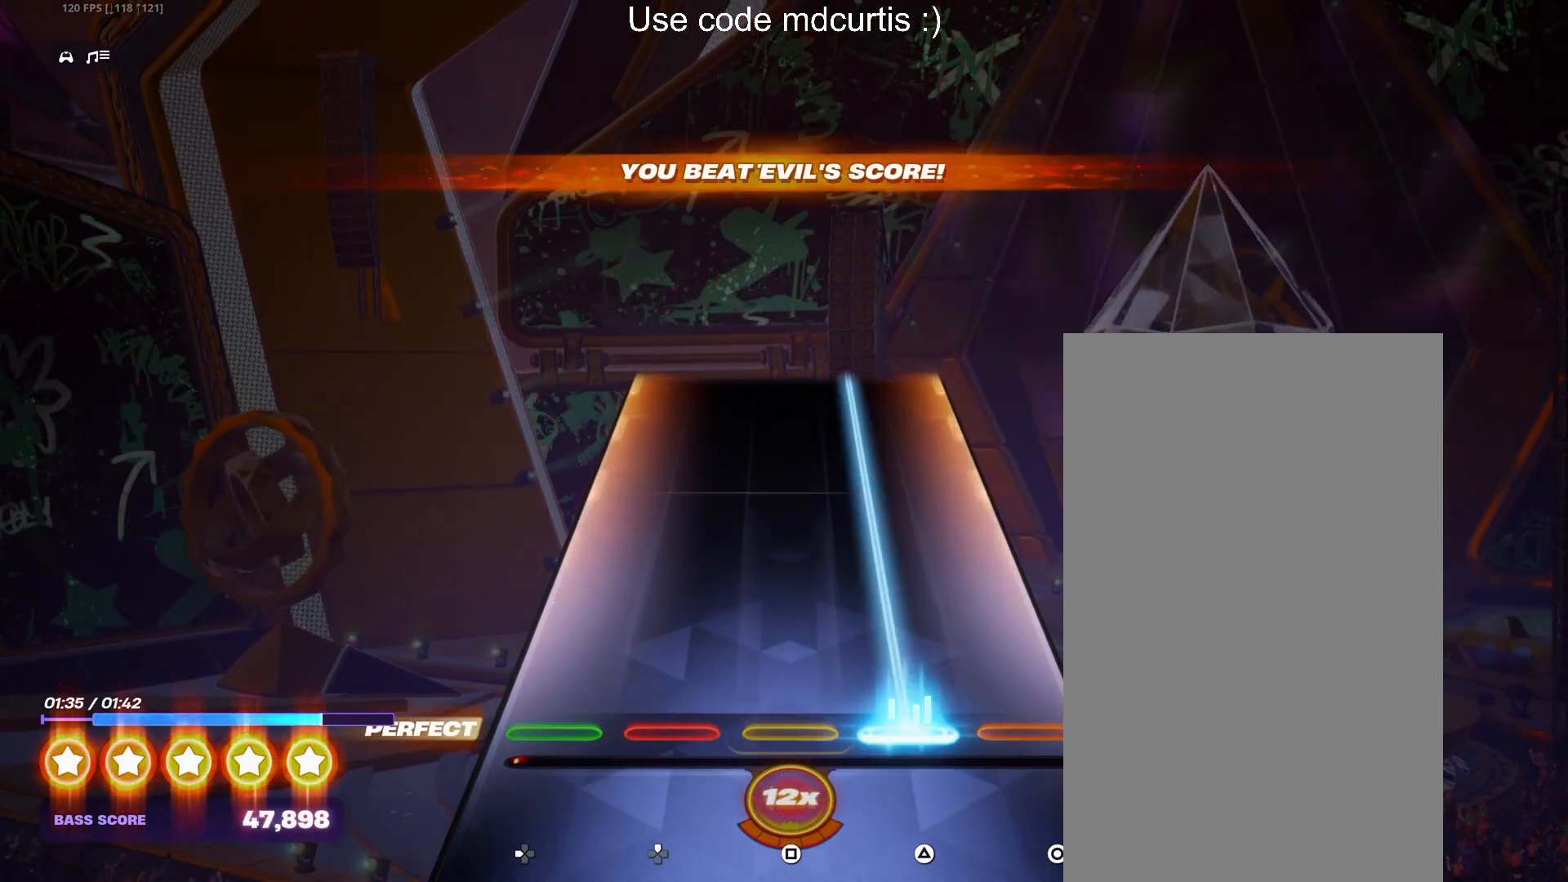
{"buttons": ["TRIANGLE"], "events": []}
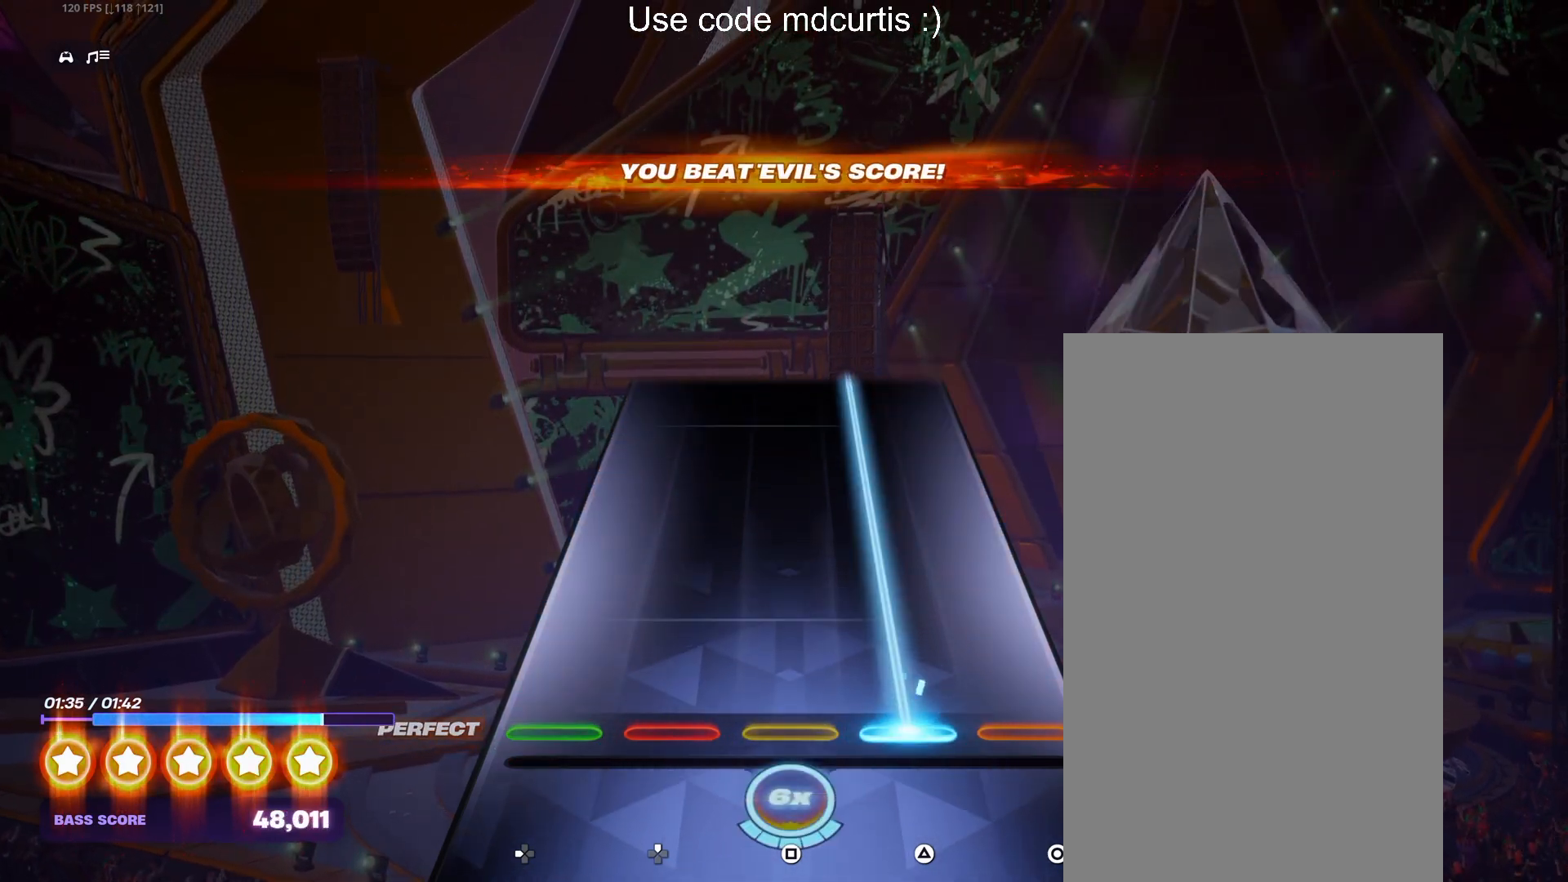
{"buttons": ["TRIANGLE"], "events": []}
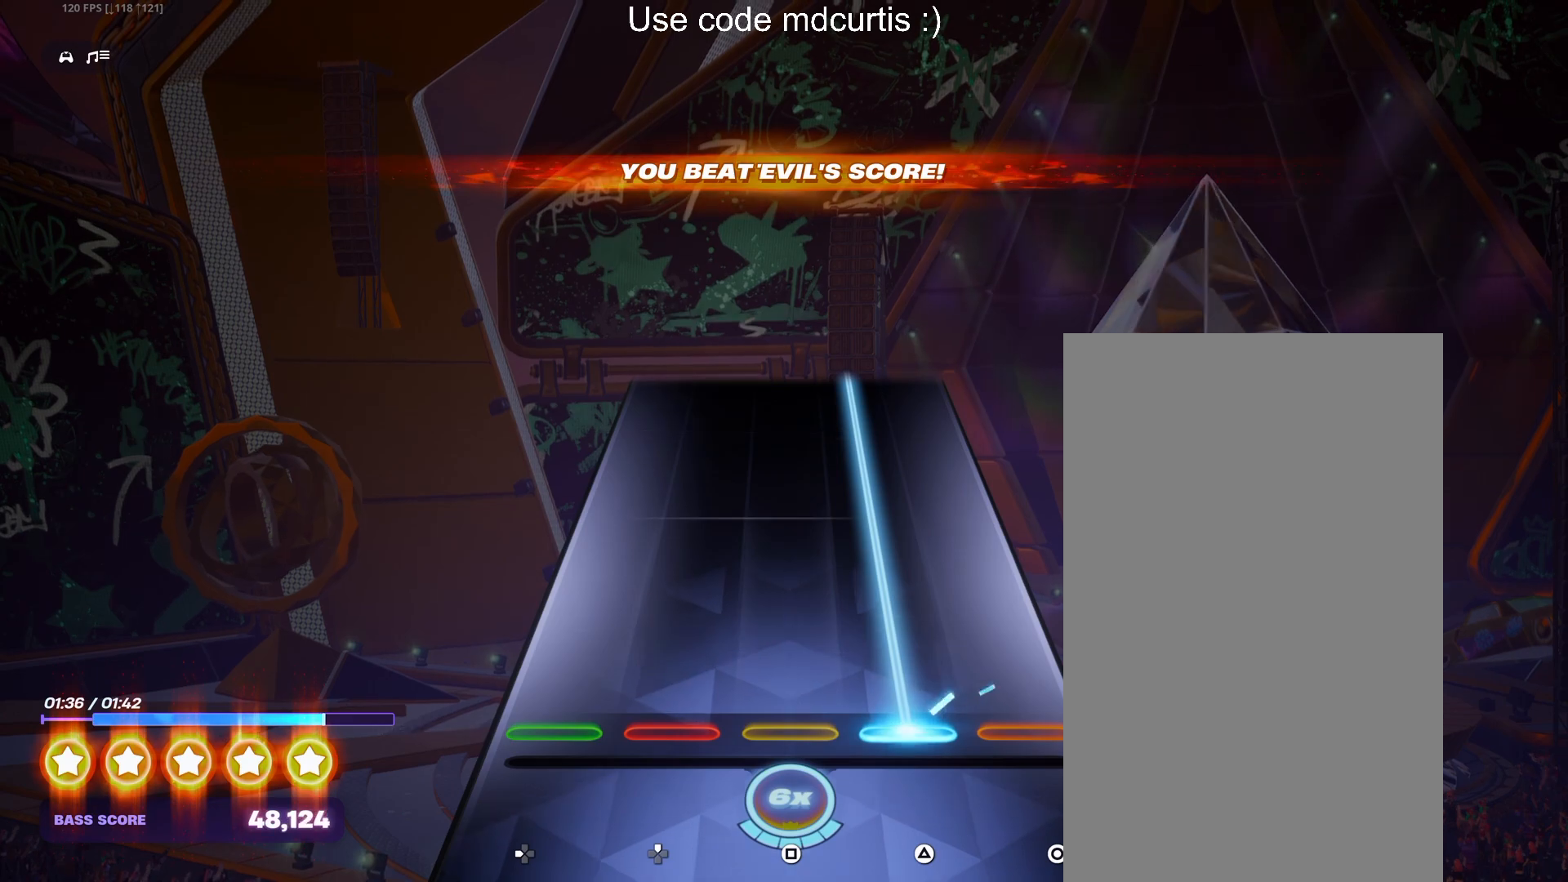
{"buttons": ["TRIANGLE"], "events": []}
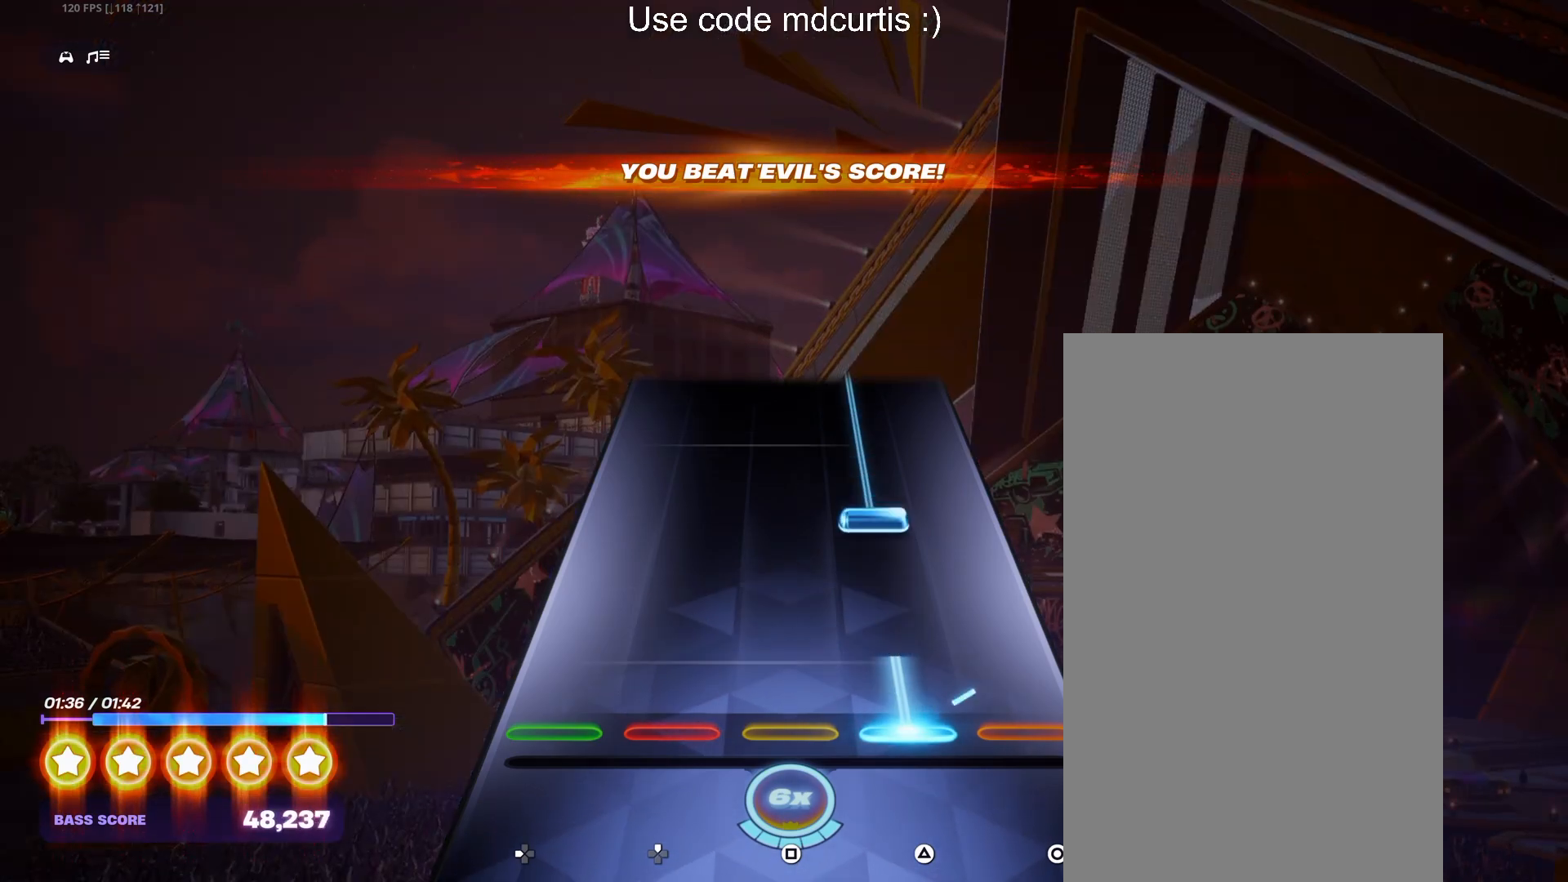
{"buttons": ["TRIANGLE"], "events": [[167, "TRIANGLE", "up"], [217, "TRIANGLE", "down"]]}
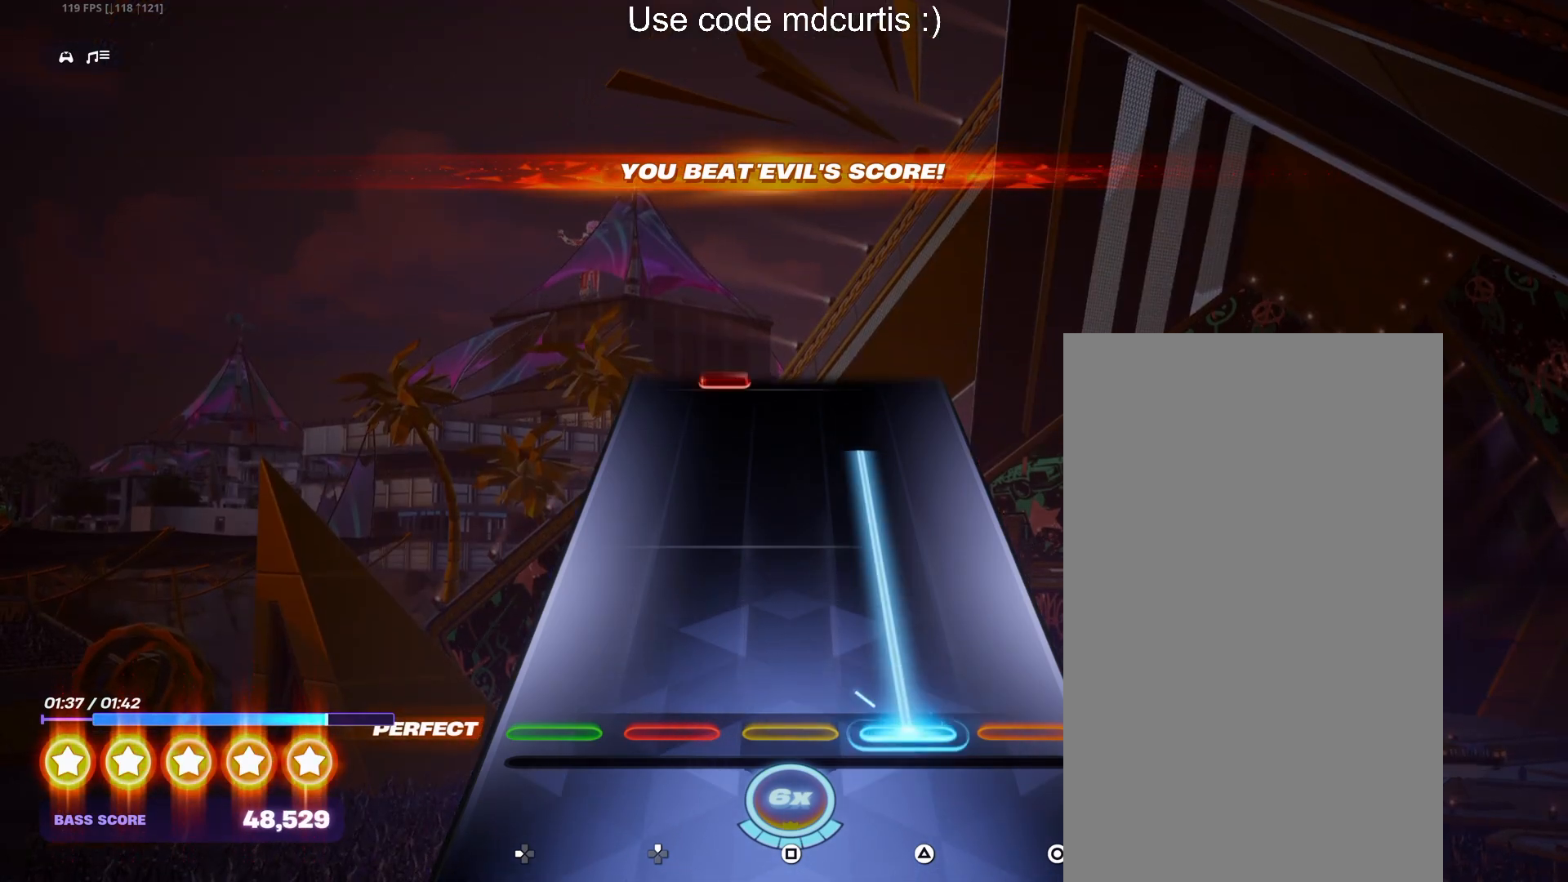
{"buttons": [], "events": [[483, "TRIANGLE", "up"]]}
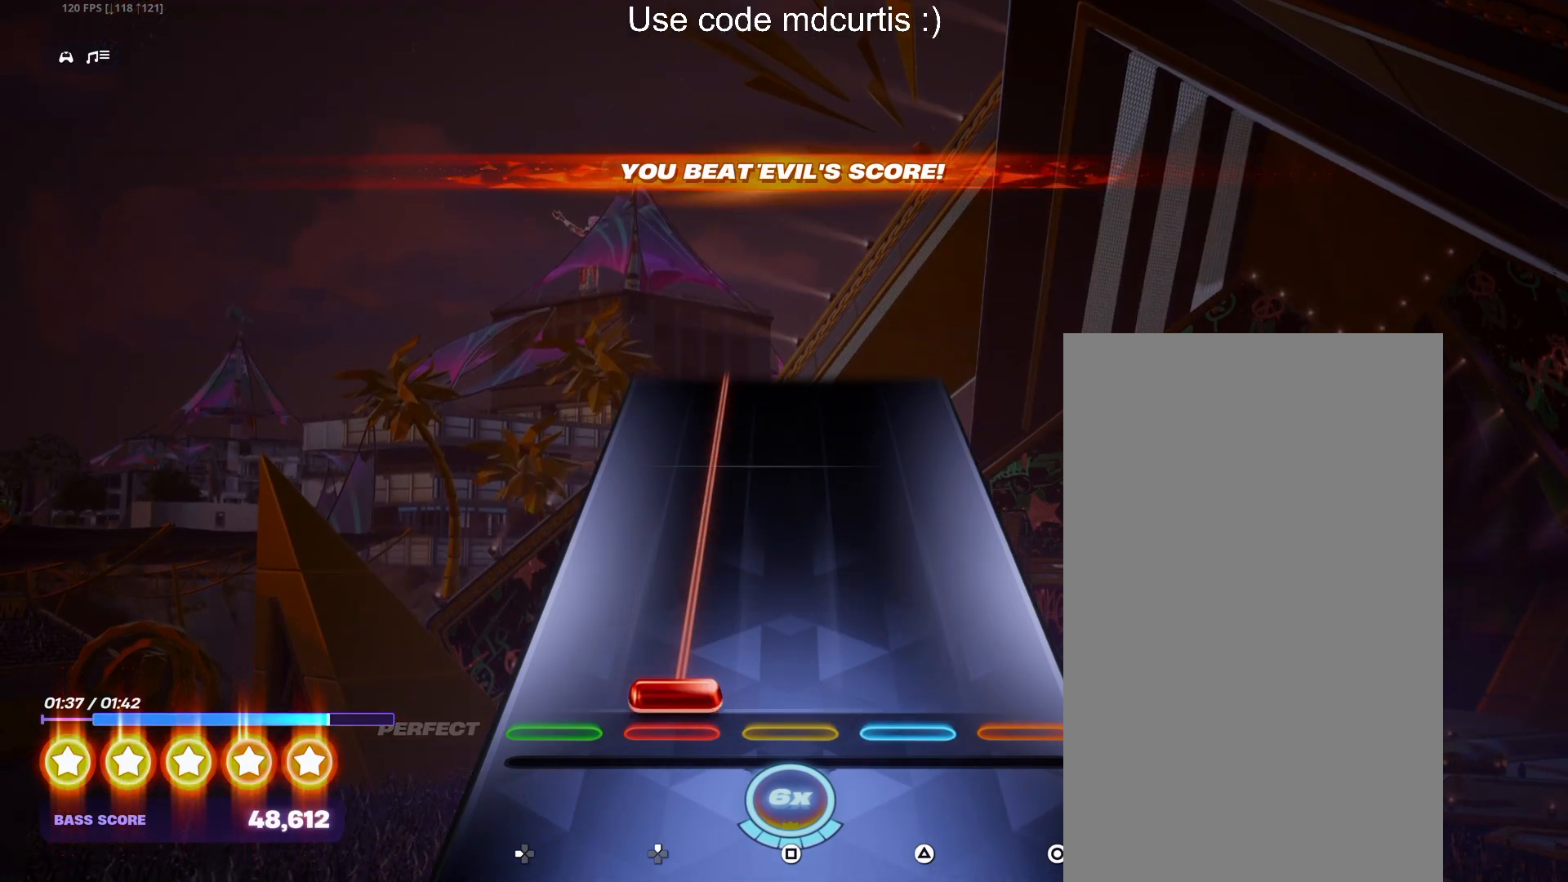
{"buttons": ["DPAD_UP"], "events": [[17, "DPAD_UP", "down"]]}
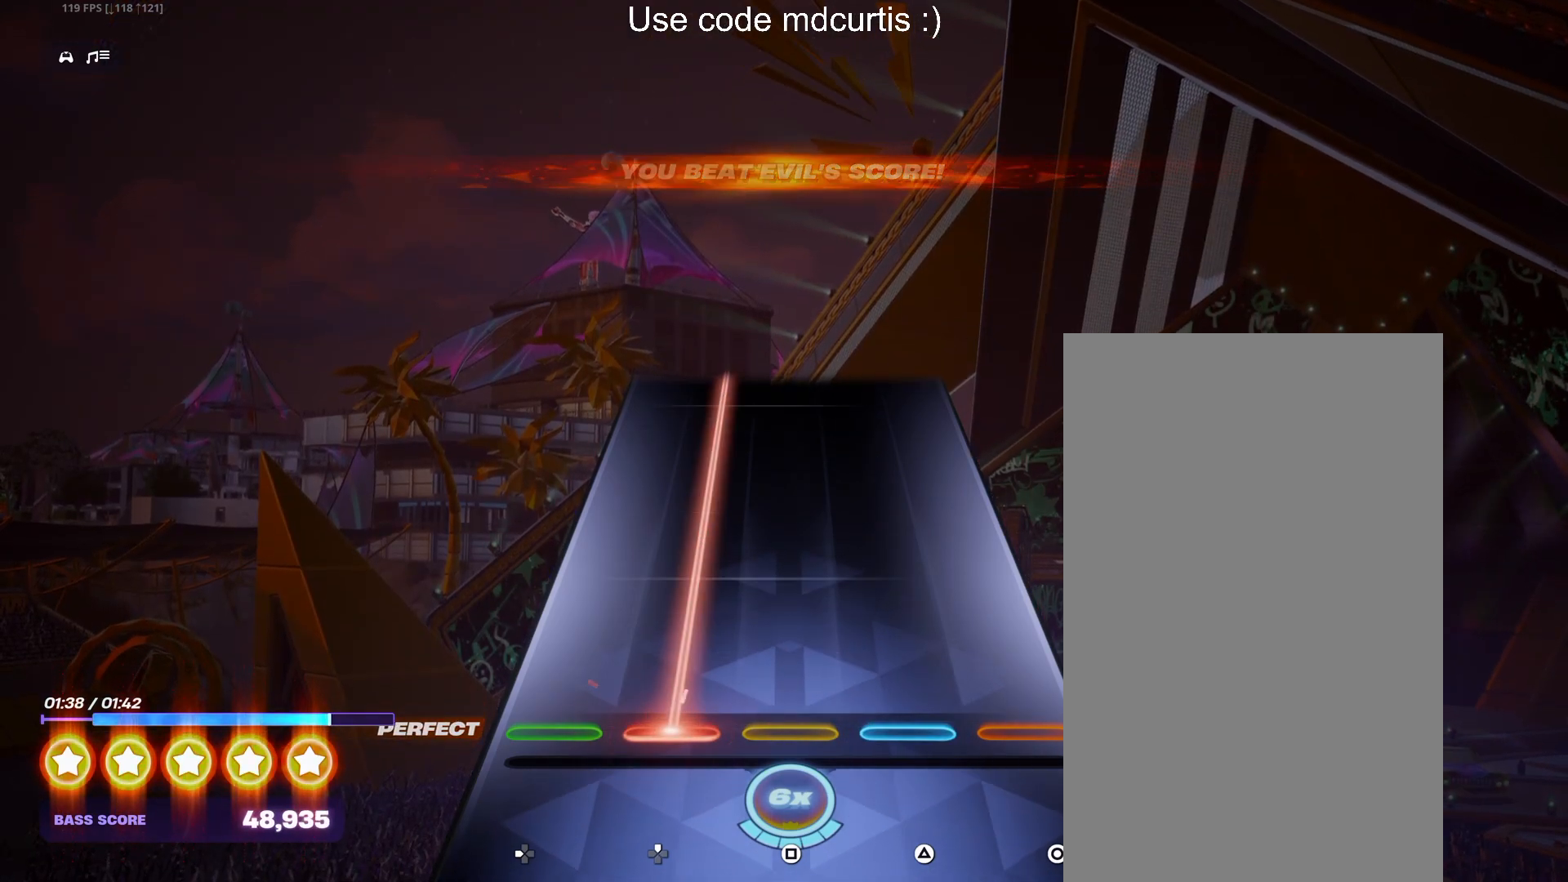
{"buttons": ["DPAD_UP"], "events": []}
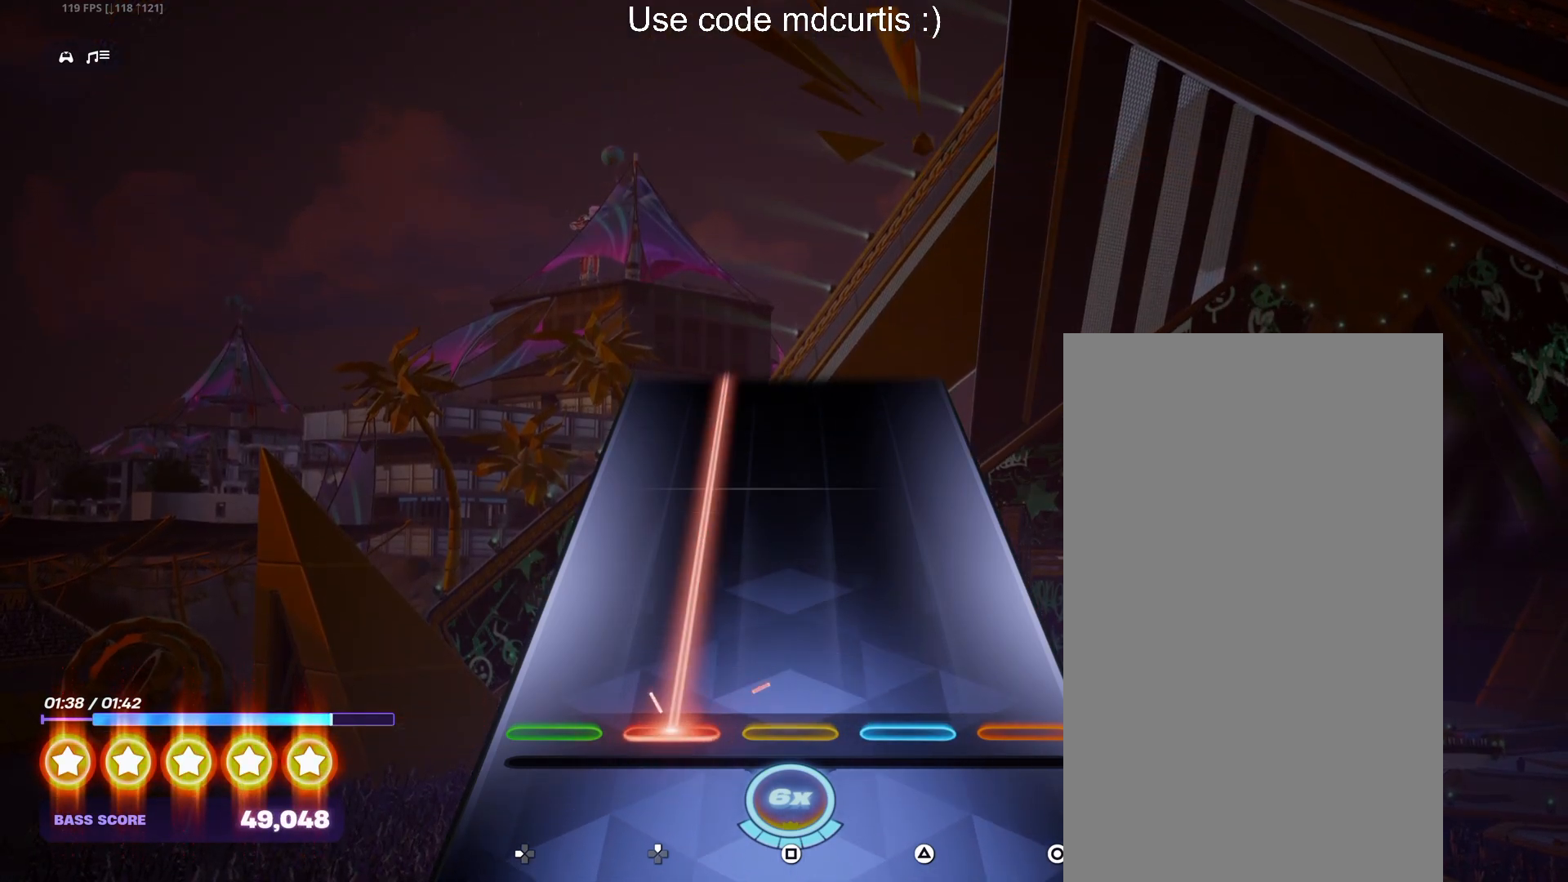
{"buttons": ["DPAD_UP"], "events": []}
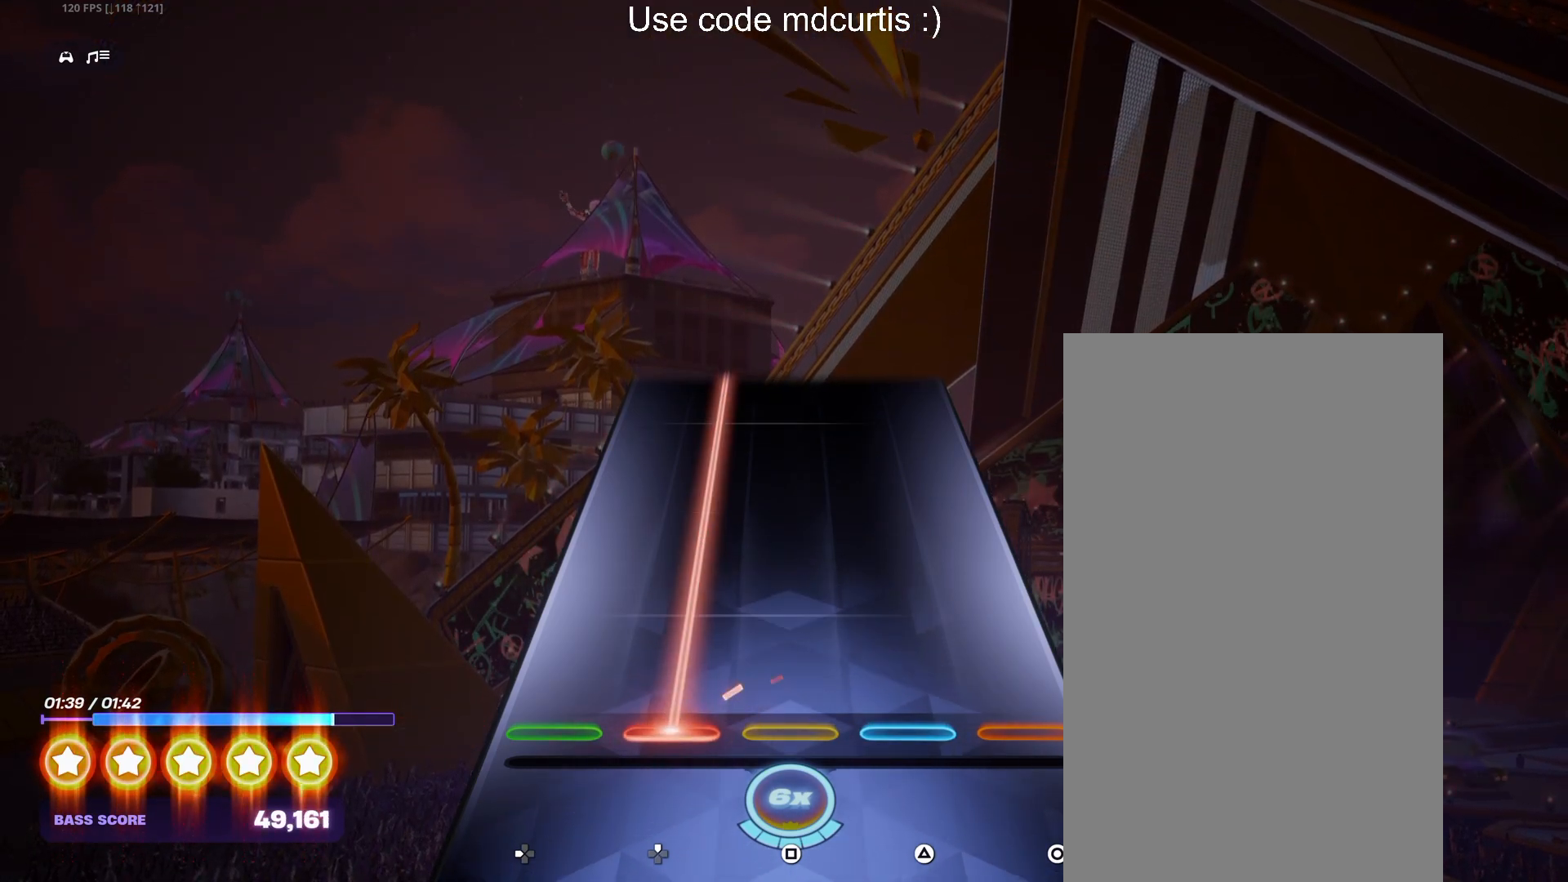
{"buttons": ["DPAD_UP"], "events": []}
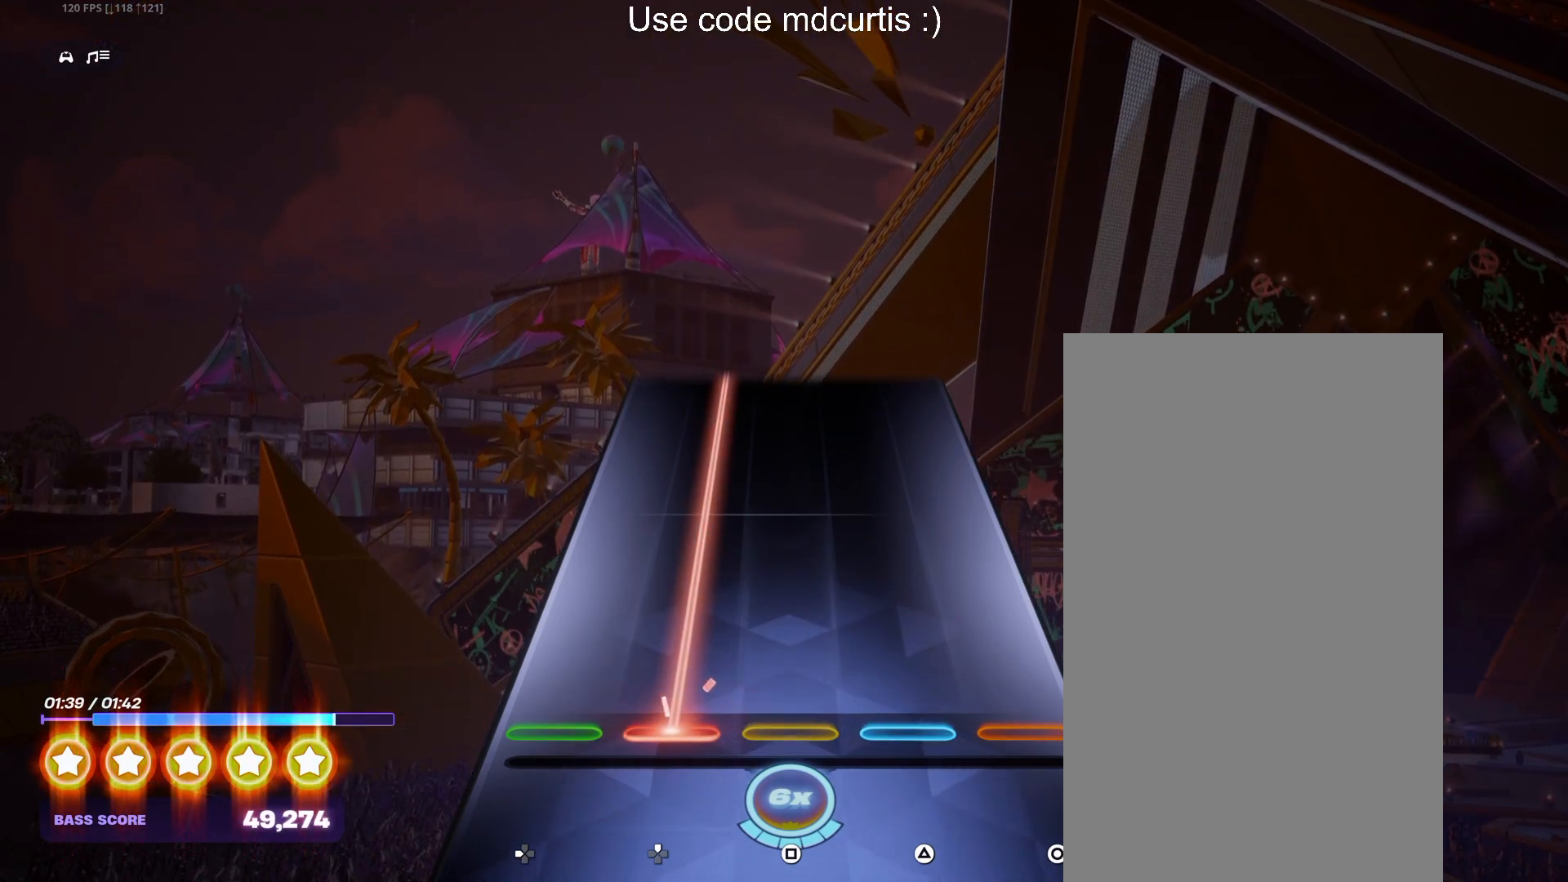
{"buttons": ["DPAD_UP"], "events": []}
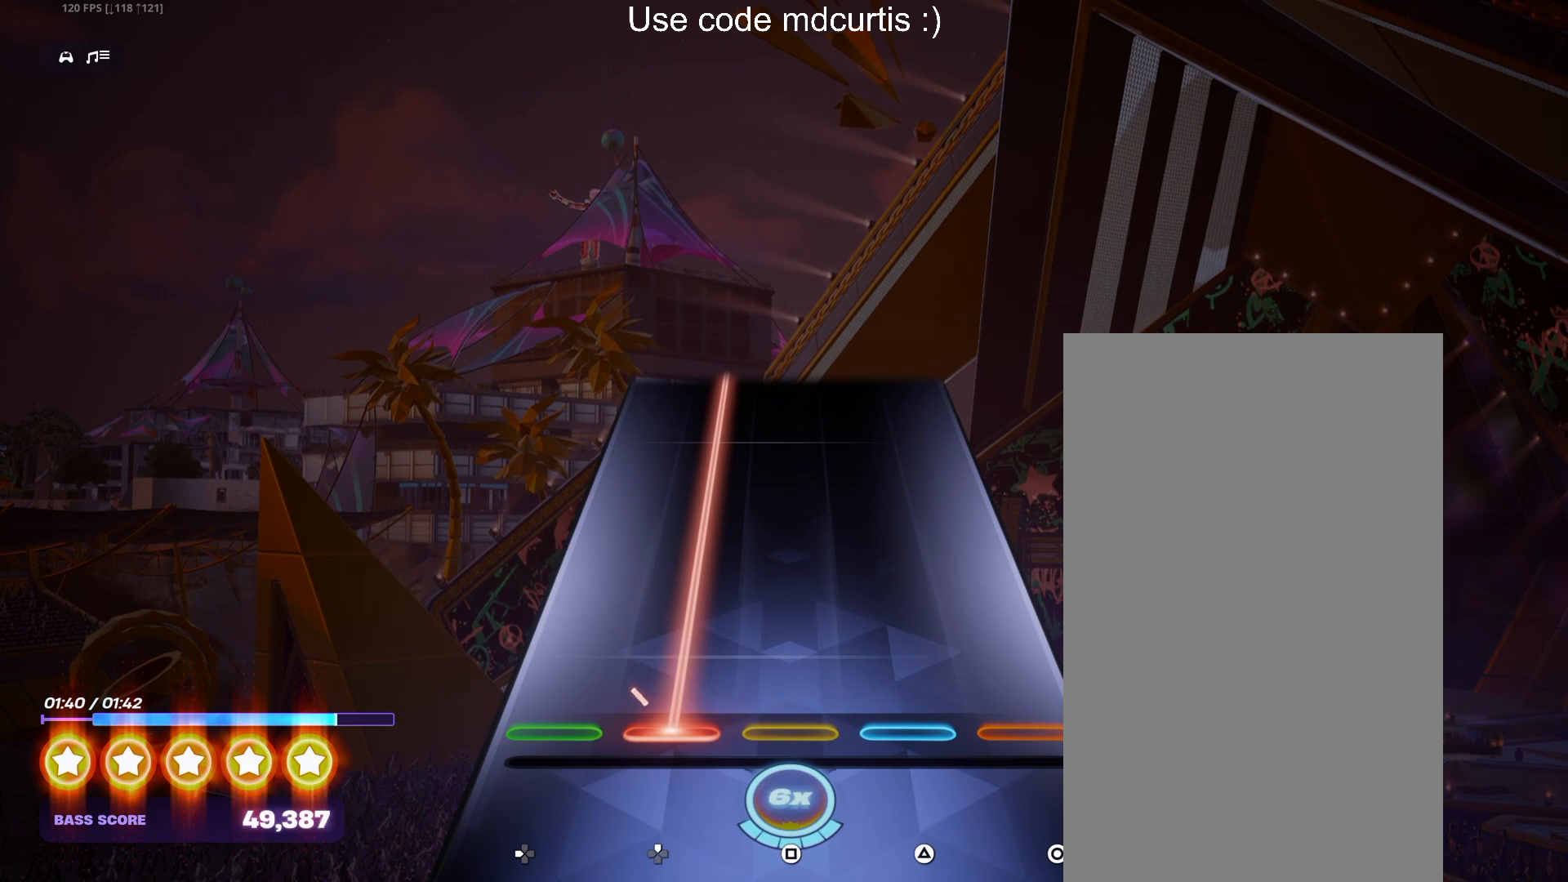
{"buttons": ["DPAD_UP"], "events": []}
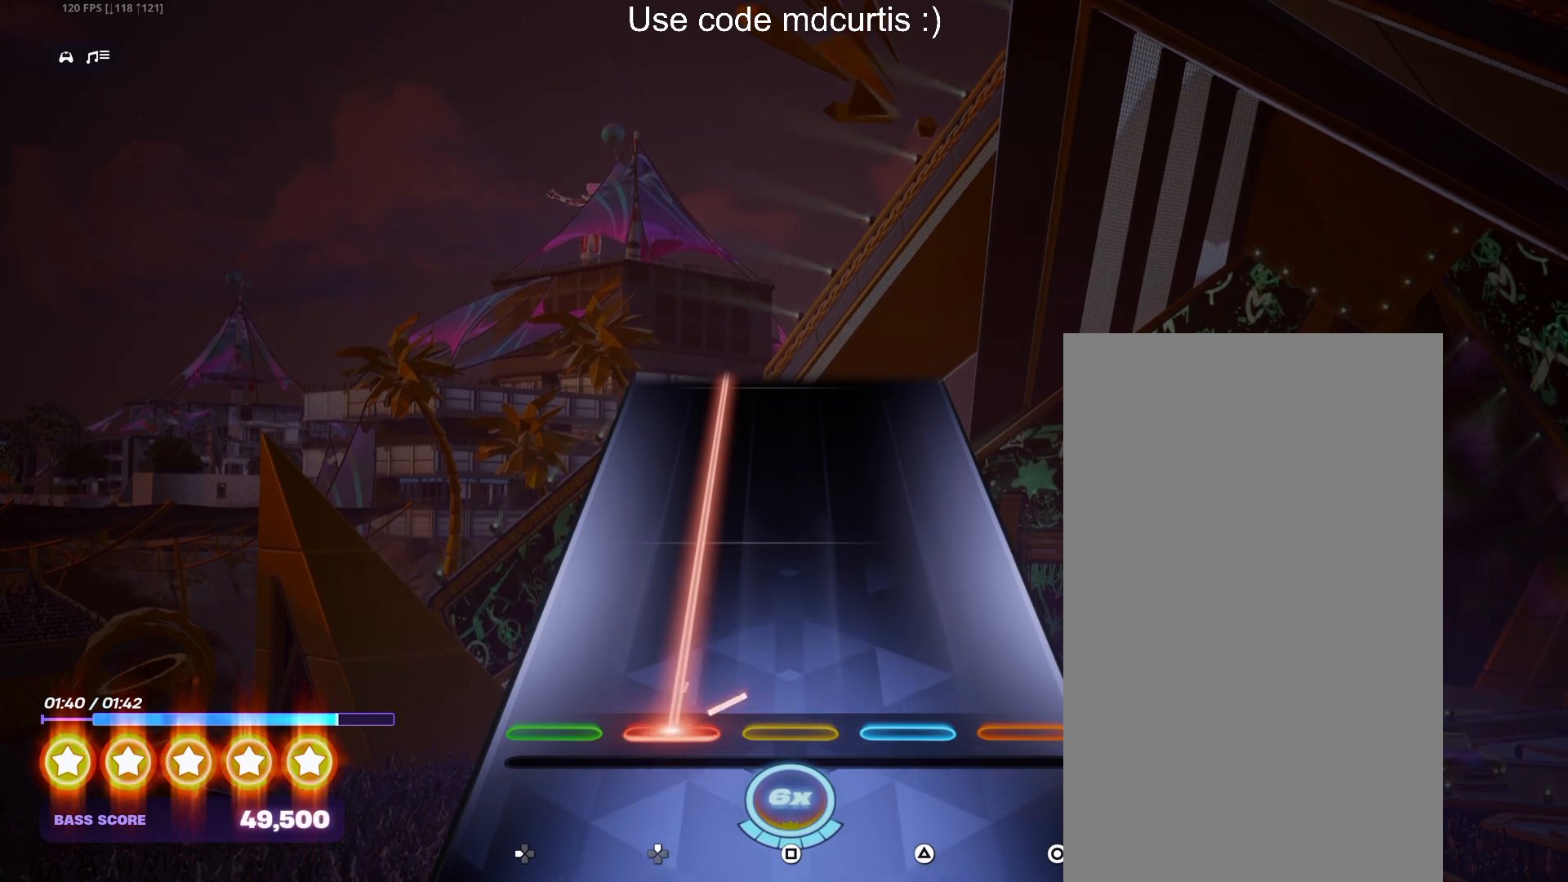
{"buttons": ["DPAD_UP"], "events": []}
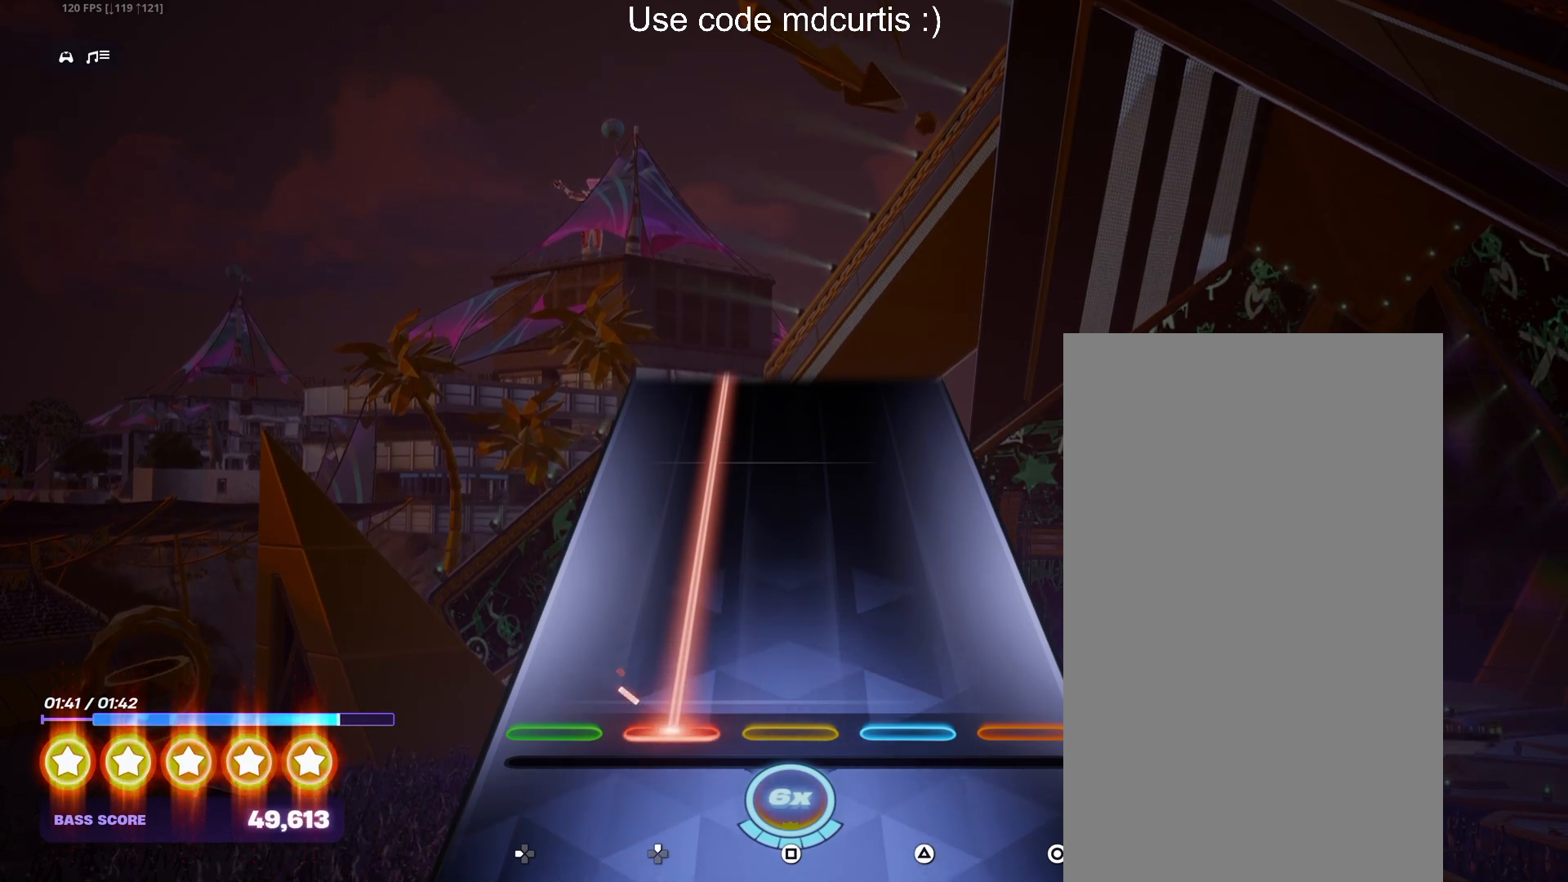
{"buttons": ["DPAD_UP"], "events": []}
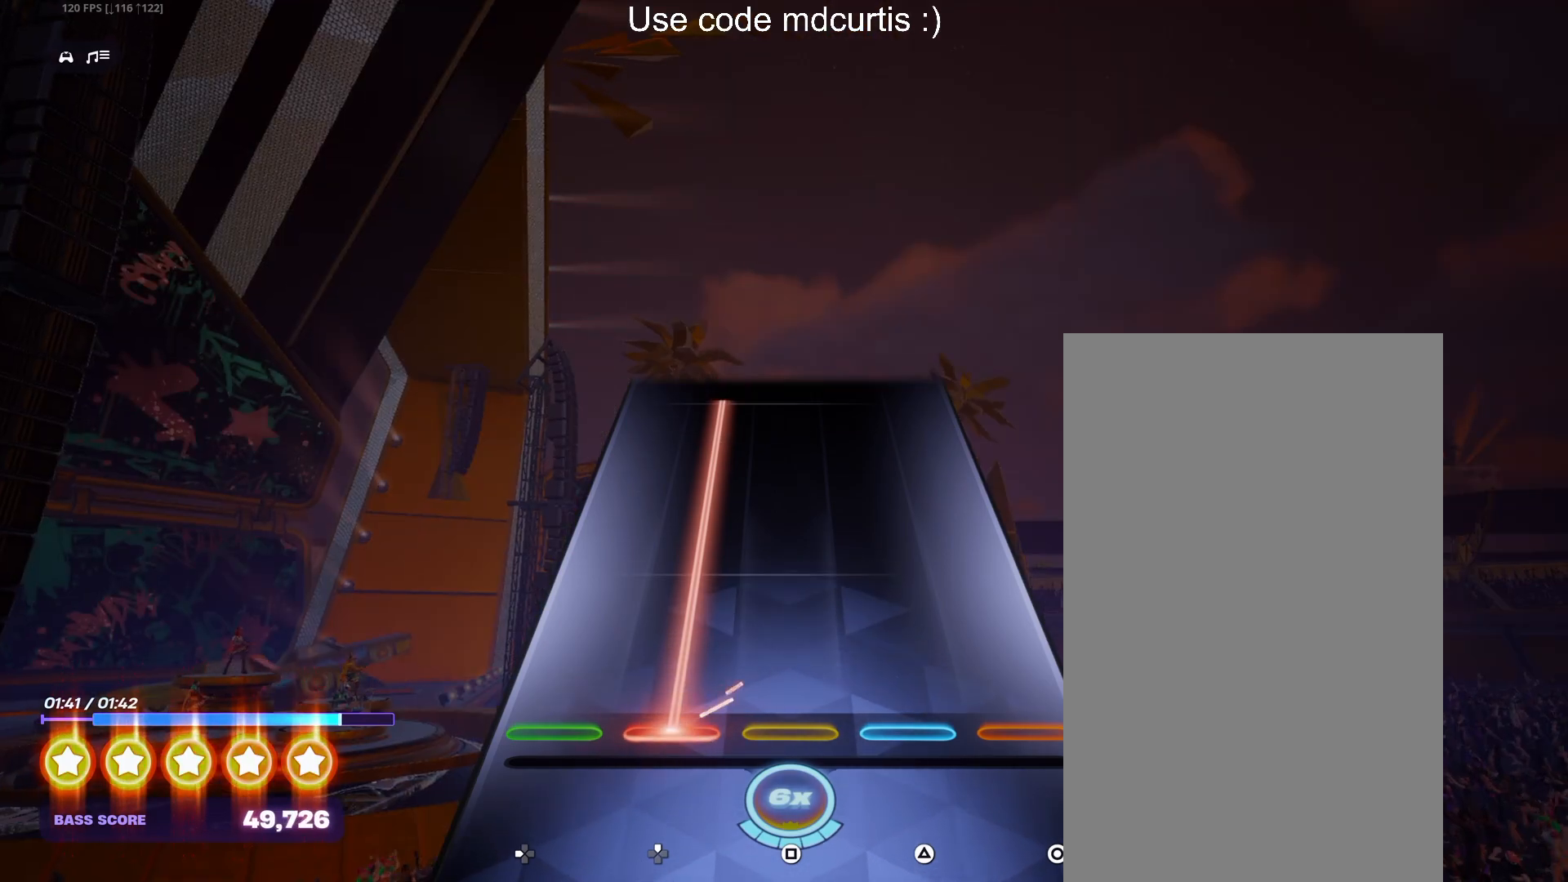
{"buttons": ["DPAD_UP"], "events": []}
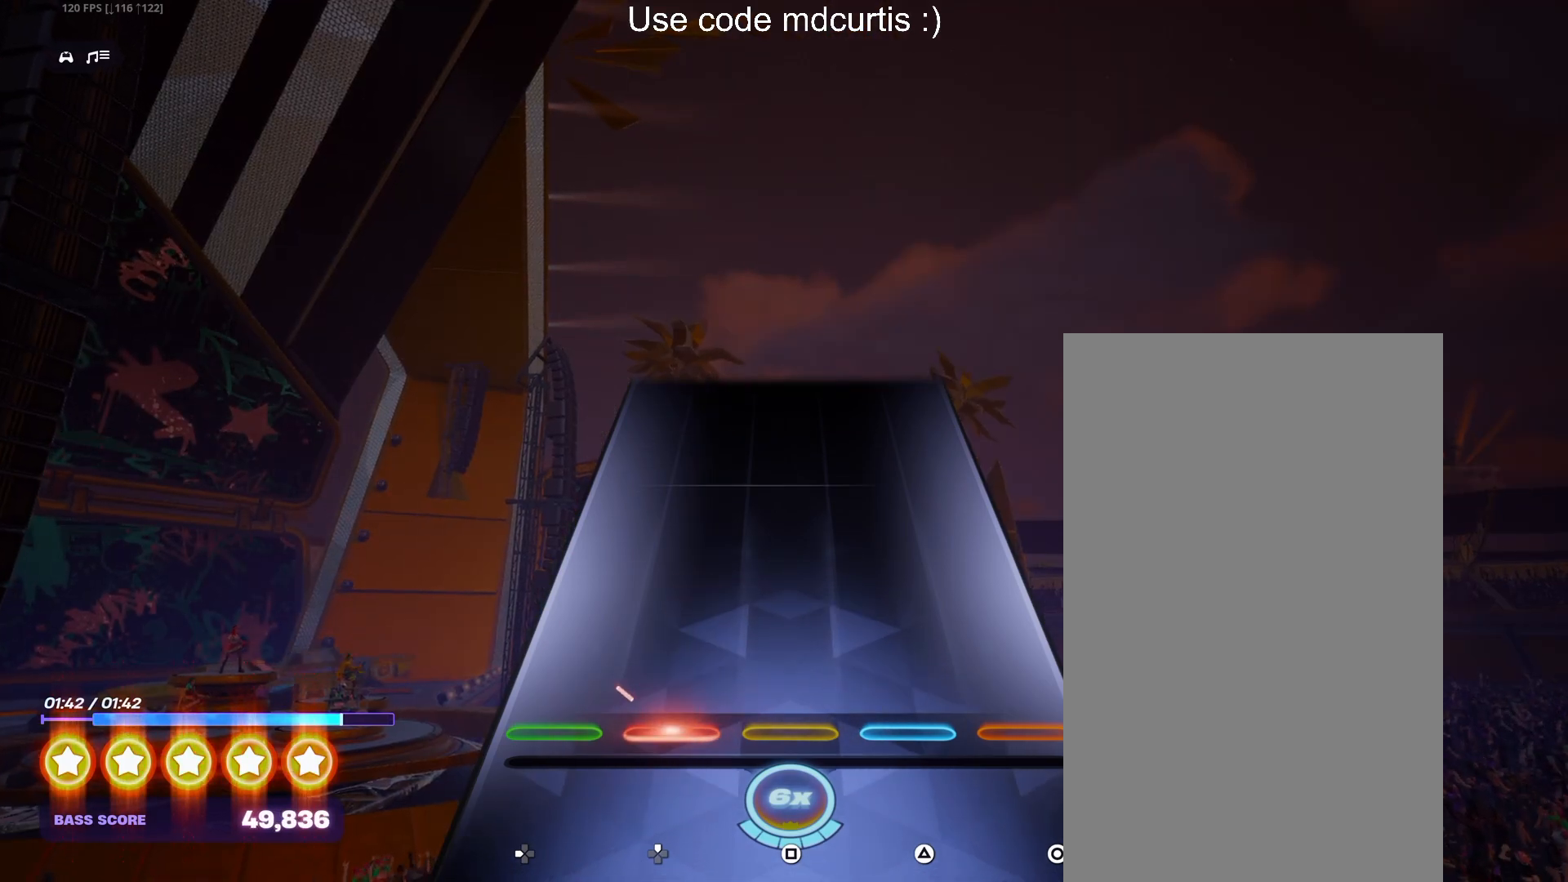
{"buttons": ["DPAD_UP"], "events": []}
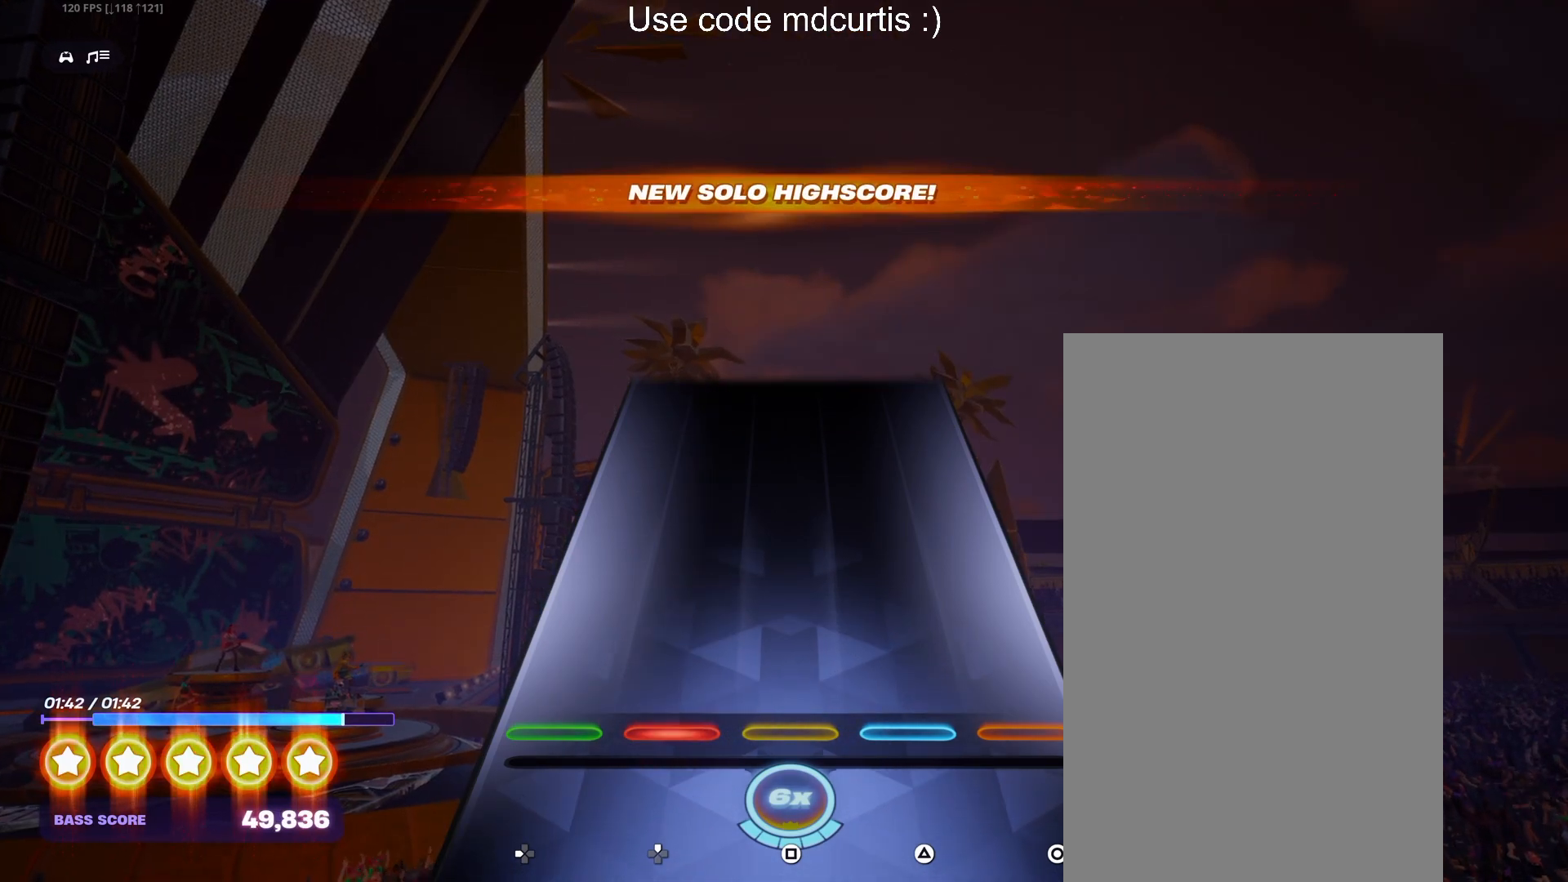
{"buttons": [], "events": [[33, "DPAD_UP", "up"]]}
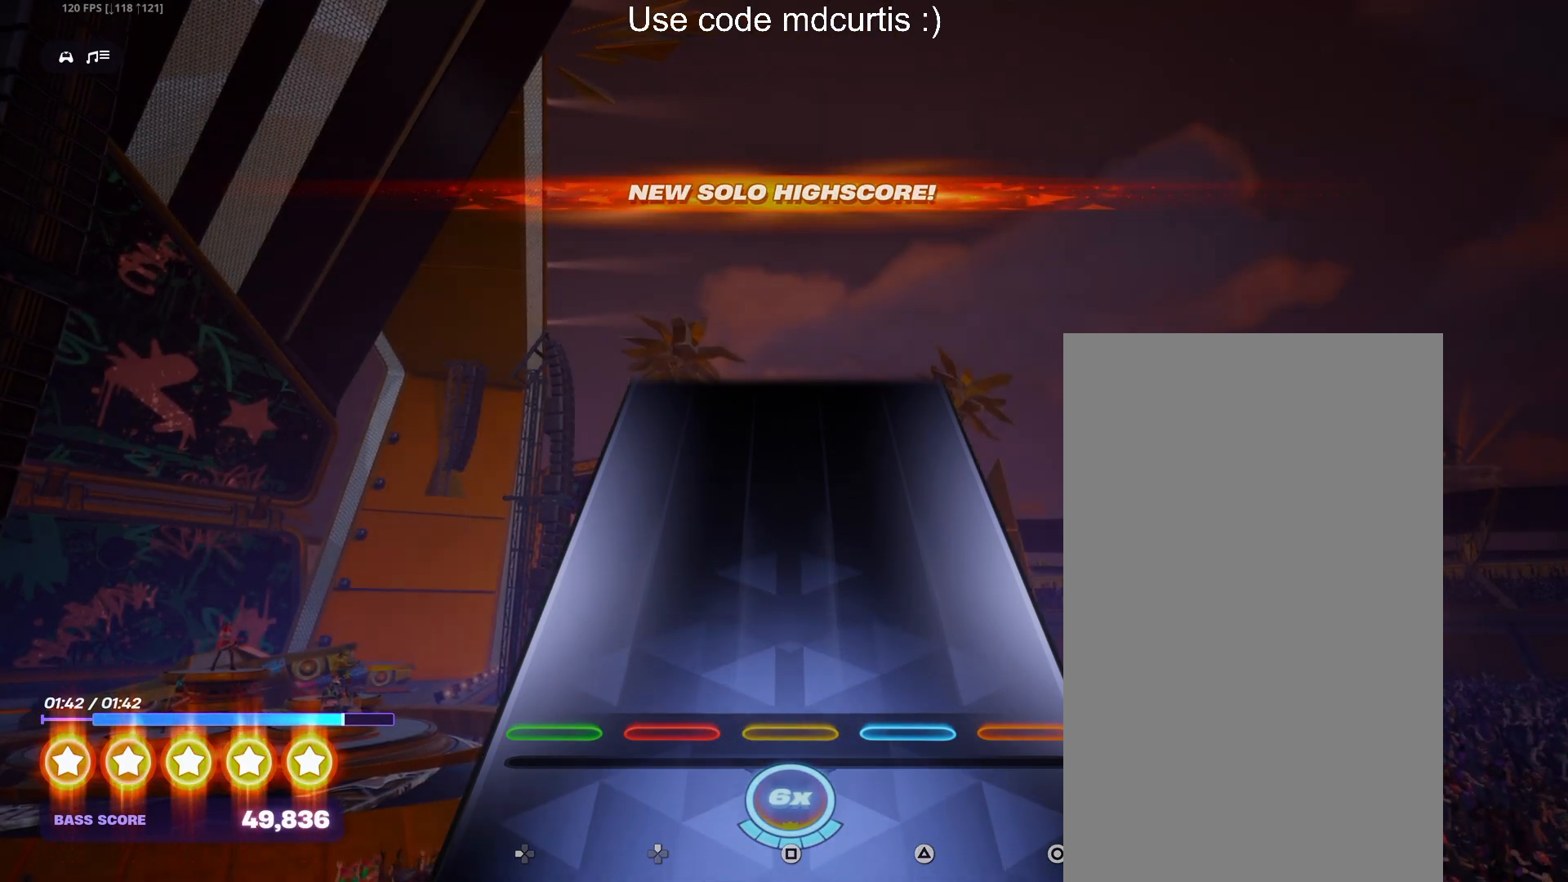
{"buttons": [], "events": []}
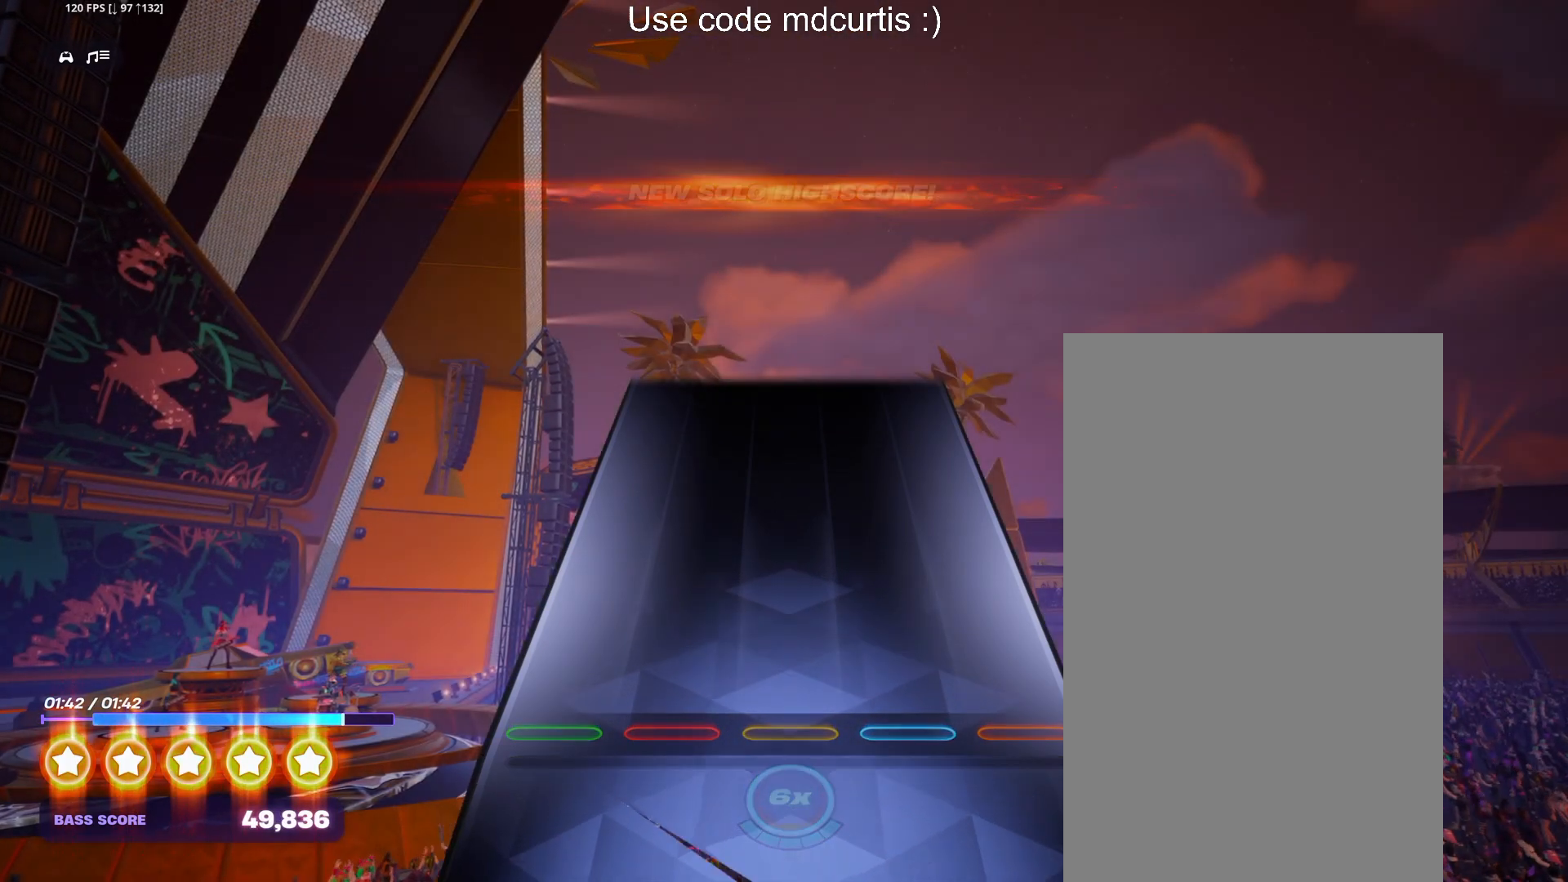
{"buttons": [], "events": []}
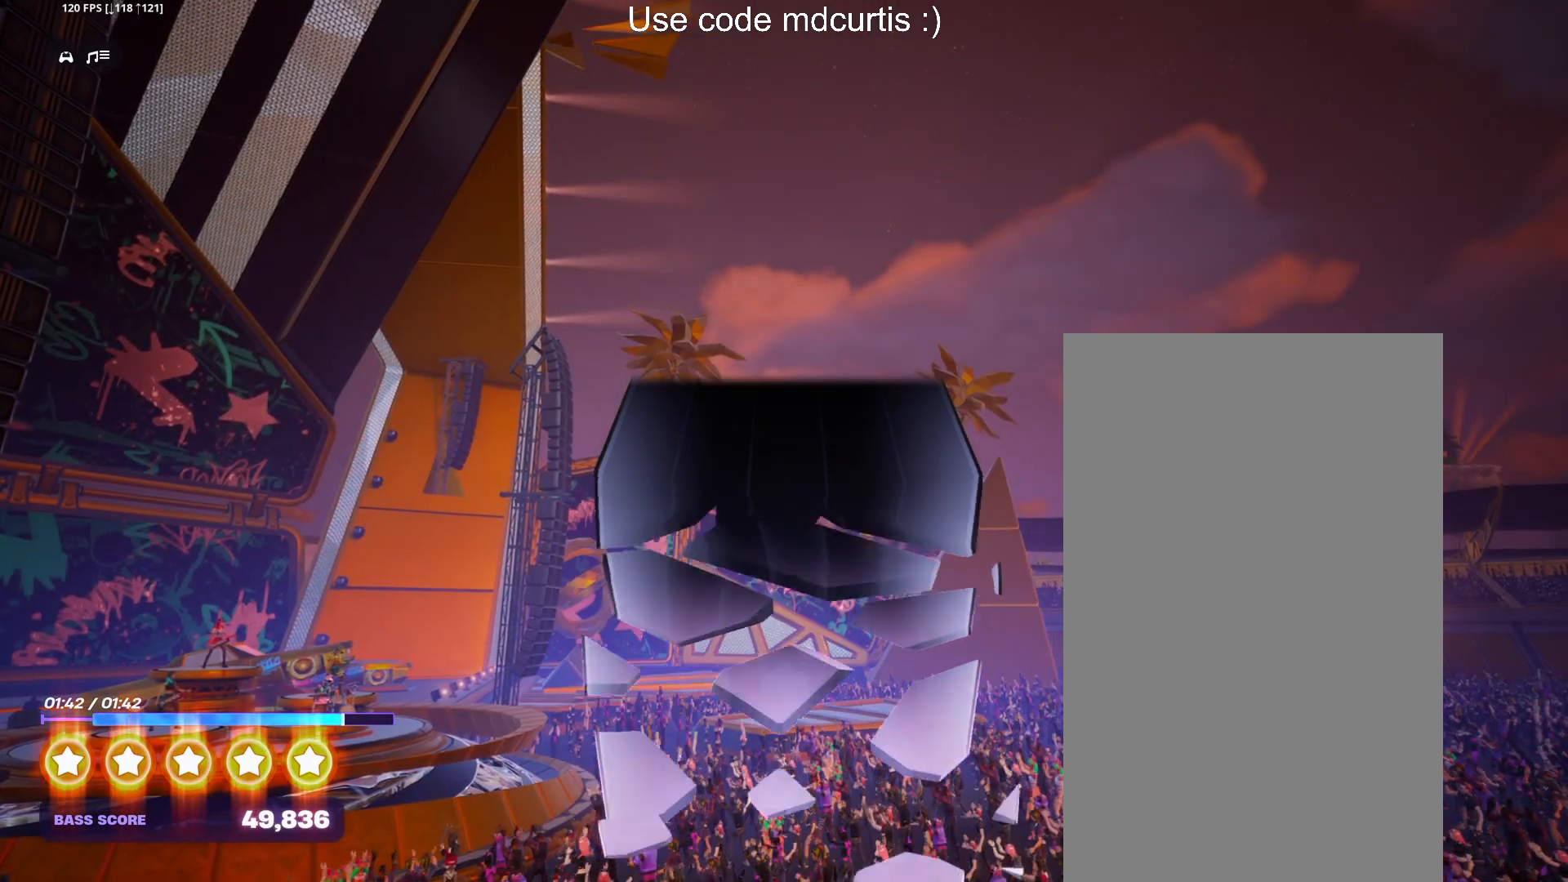
{"buttons": [], "events": []}
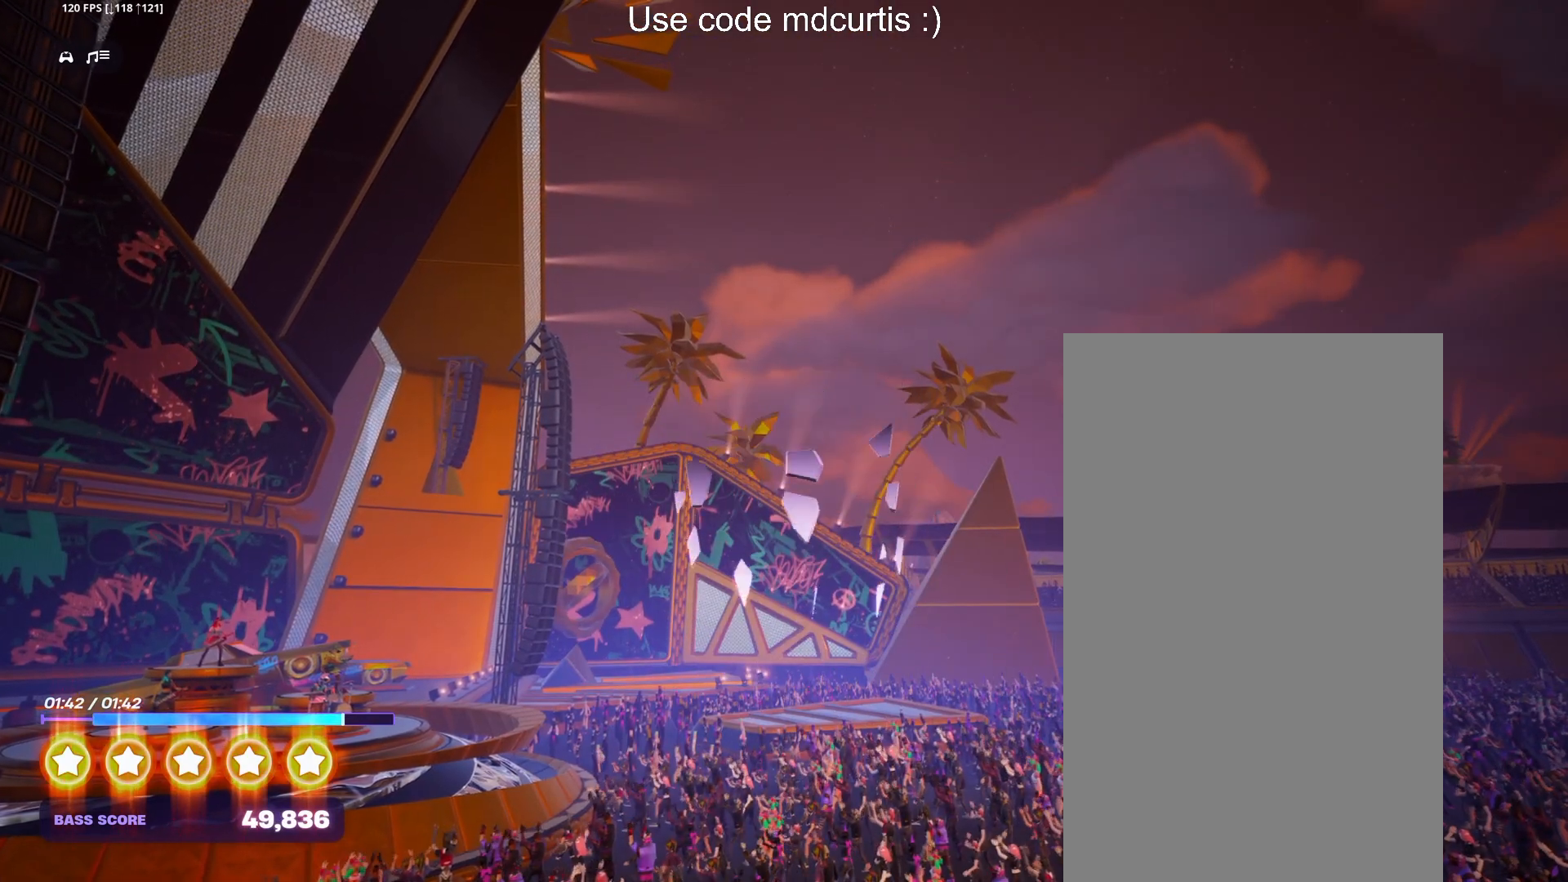
{"buttons": [], "events": []}
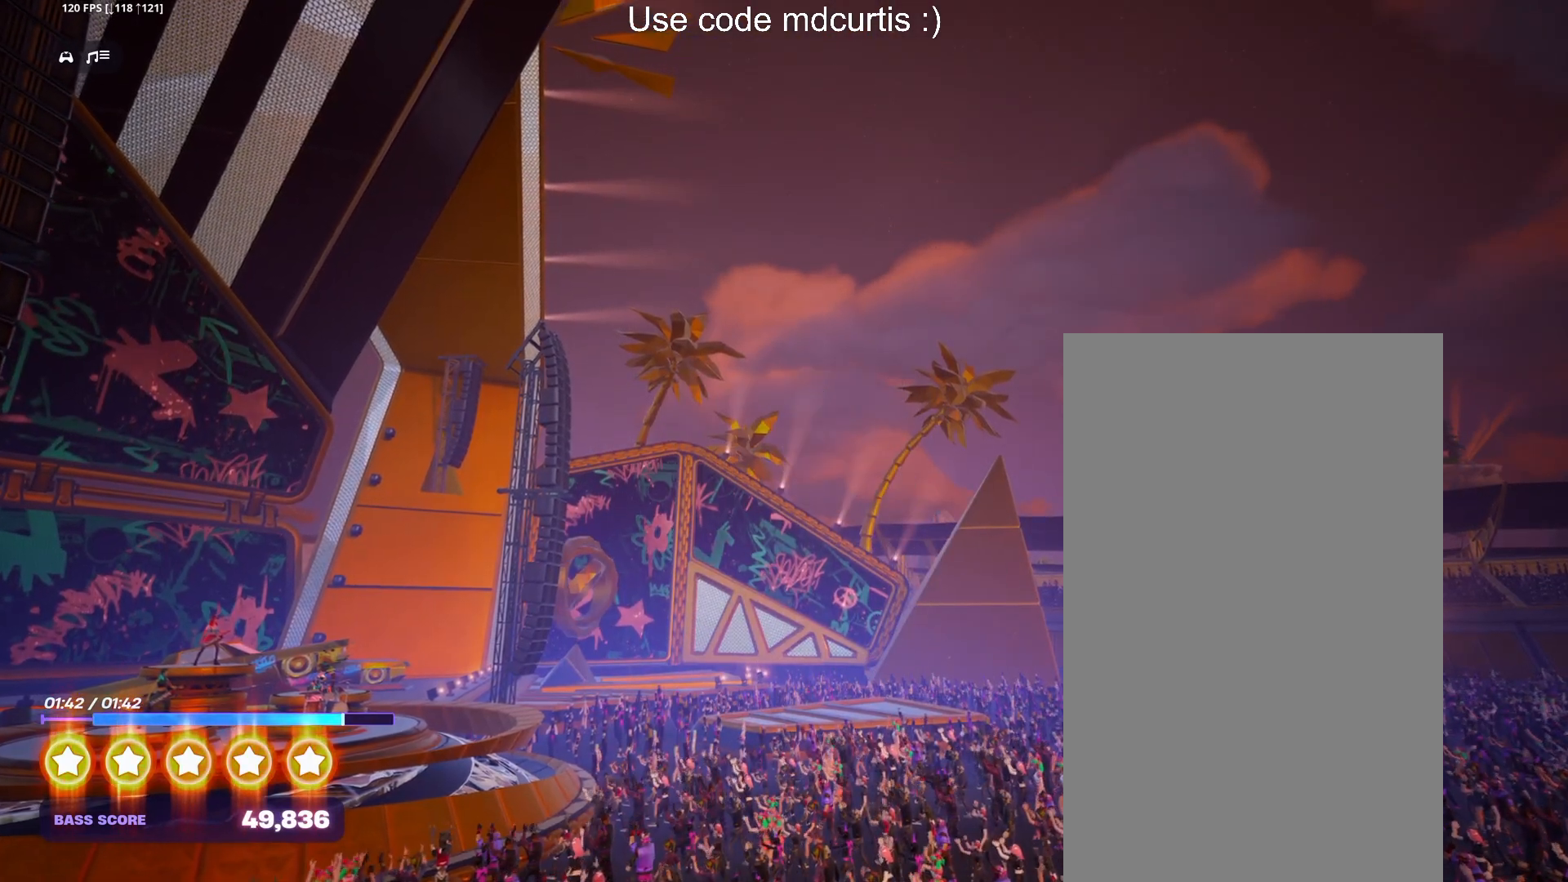
{"buttons": [], "events": []}